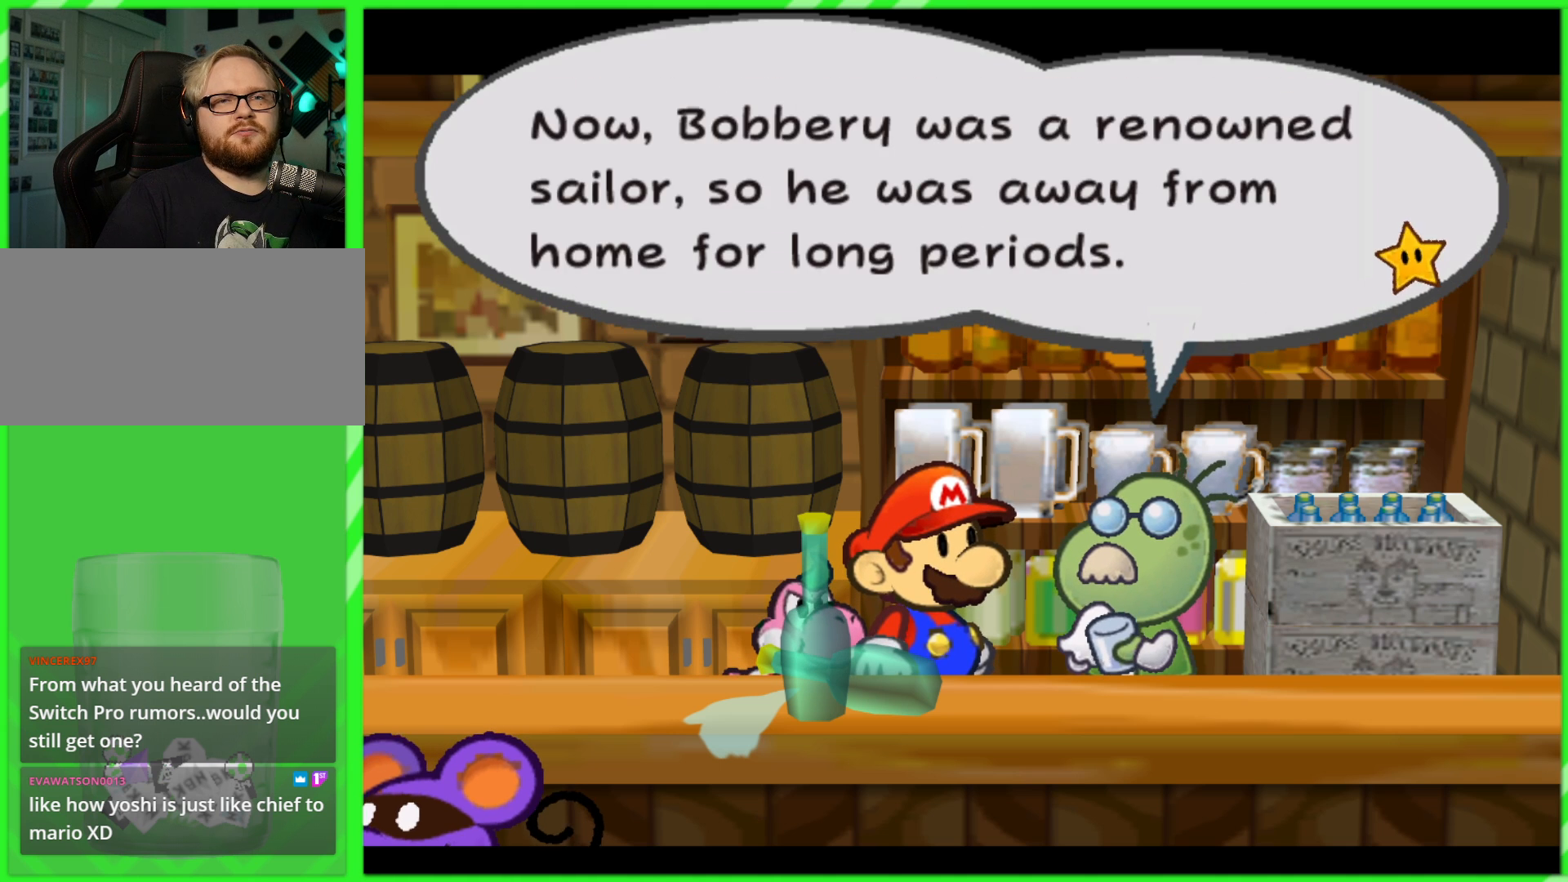
Gameplay with a controller (Nintendo layout); each line is a JSON object with the inputs held at the frame after it. "events" lists button and stick changes between this image and that frame as [ms after this image, input, new state], when the widget could be followed in between. Not read: L3 R3.
{"buttons": ["A"], "left_stick": "center", "right_stick": "center", "events": [[67, "A", "down"], [167, "A", "up"], [267, "A", "down"], [367, "A", "up"], [483, "A", "down"]]}
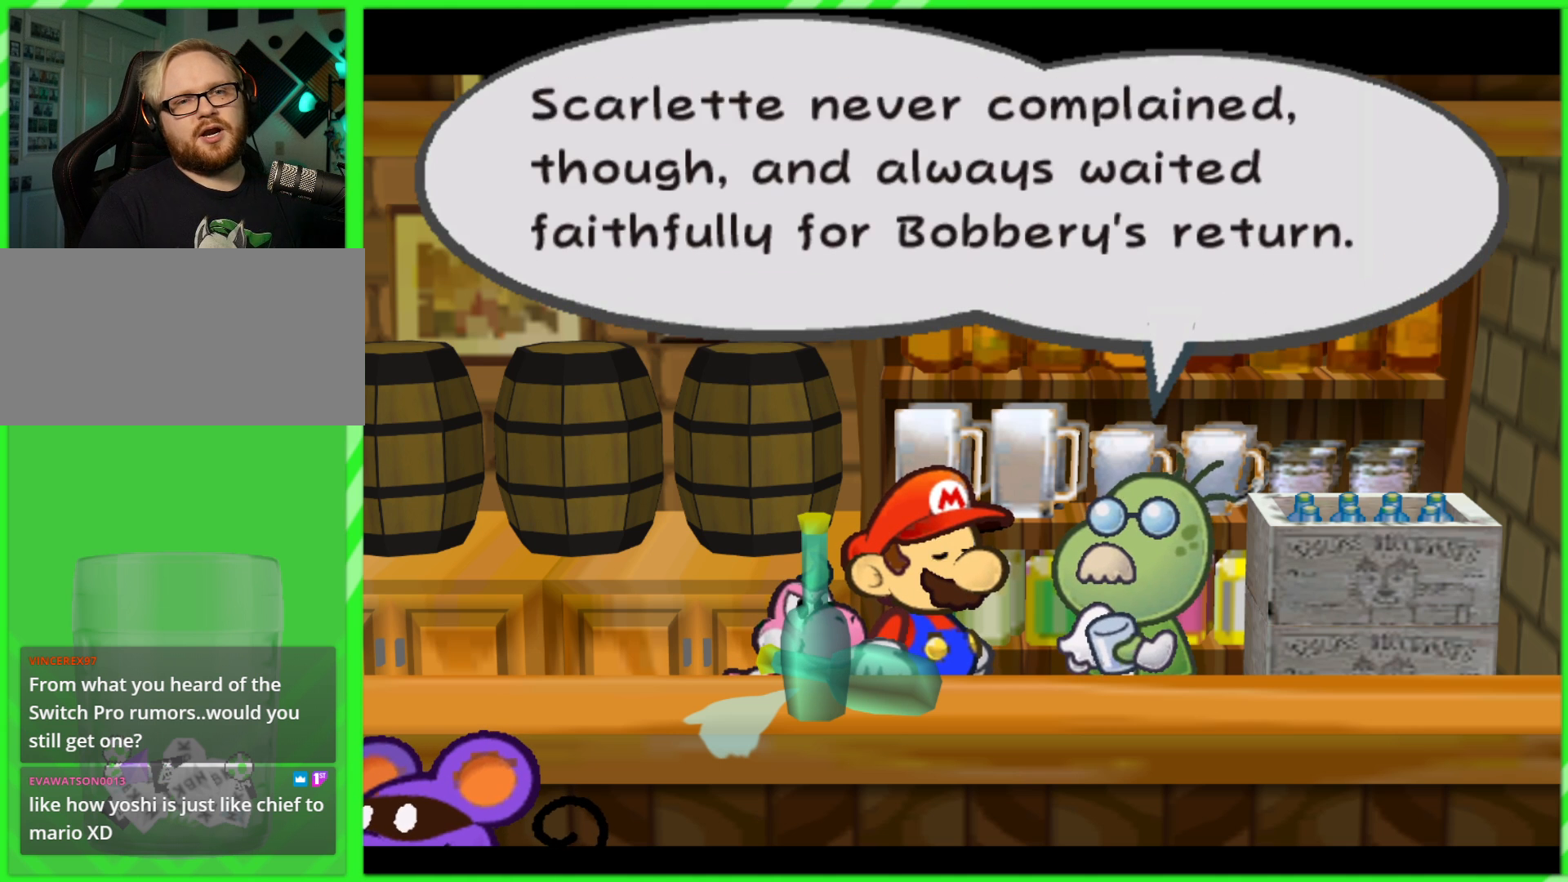
{"buttons": [], "left_stick": "center", "right_stick": "center", "events": [[50, "A", "up"], [167, "A", "down"], [250, "A", "up"], [350, "A", "down"], [433, "A", "up"]]}
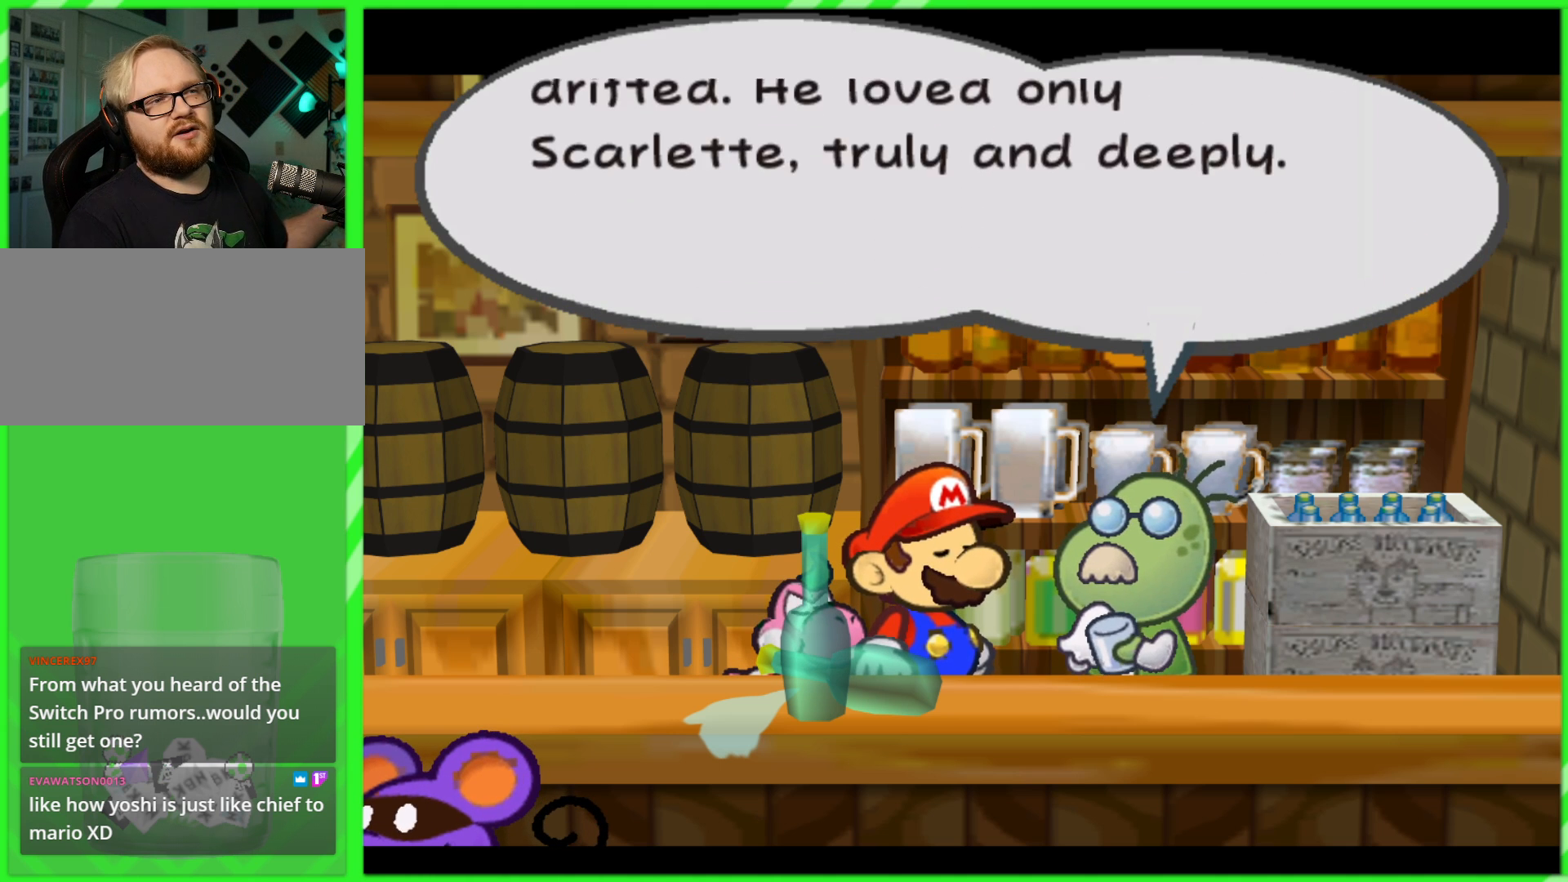
{"buttons": ["A"], "left_stick": "center", "right_stick": "center", "events": [[17, "A", "down"], [83, "A", "up"], [183, "A", "down"], [250, "A", "up"], [350, "A", "down"], [417, "A", "up"], [500, "A", "down"]]}
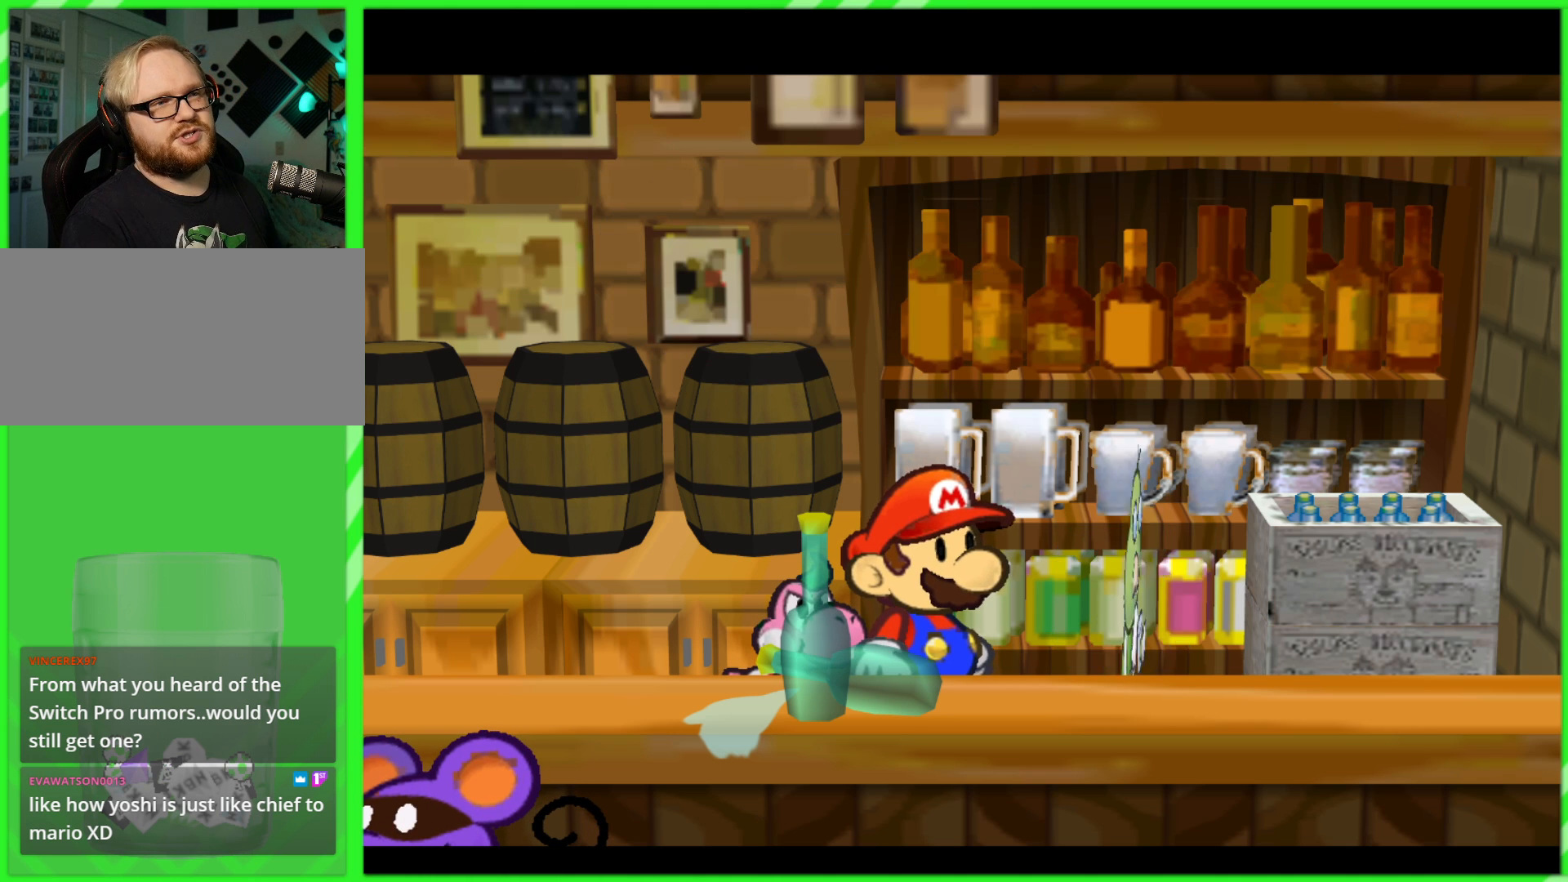
{"buttons": [], "left_stick": "center", "right_stick": "center", "events": [[67, "A", "up"], [150, "A", "down"], [217, "A", "up"], [300, "A", "down"], [383, "A", "up"]]}
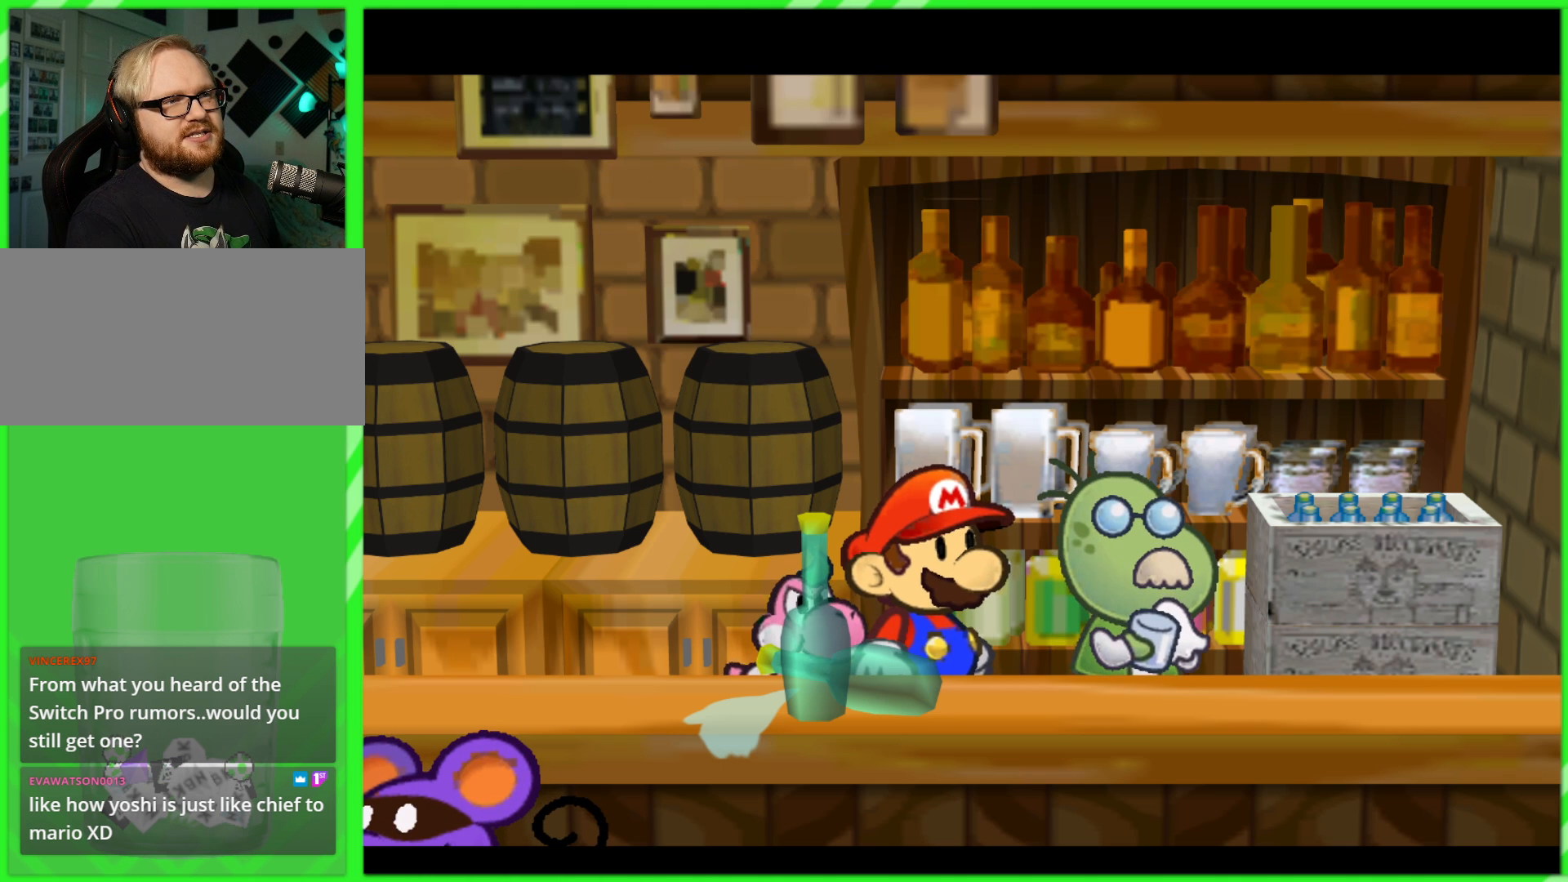
{"buttons": [], "left_stick": "center", "right_stick": "center", "events": [[67, "A", "down"], [150, "A", "up"]]}
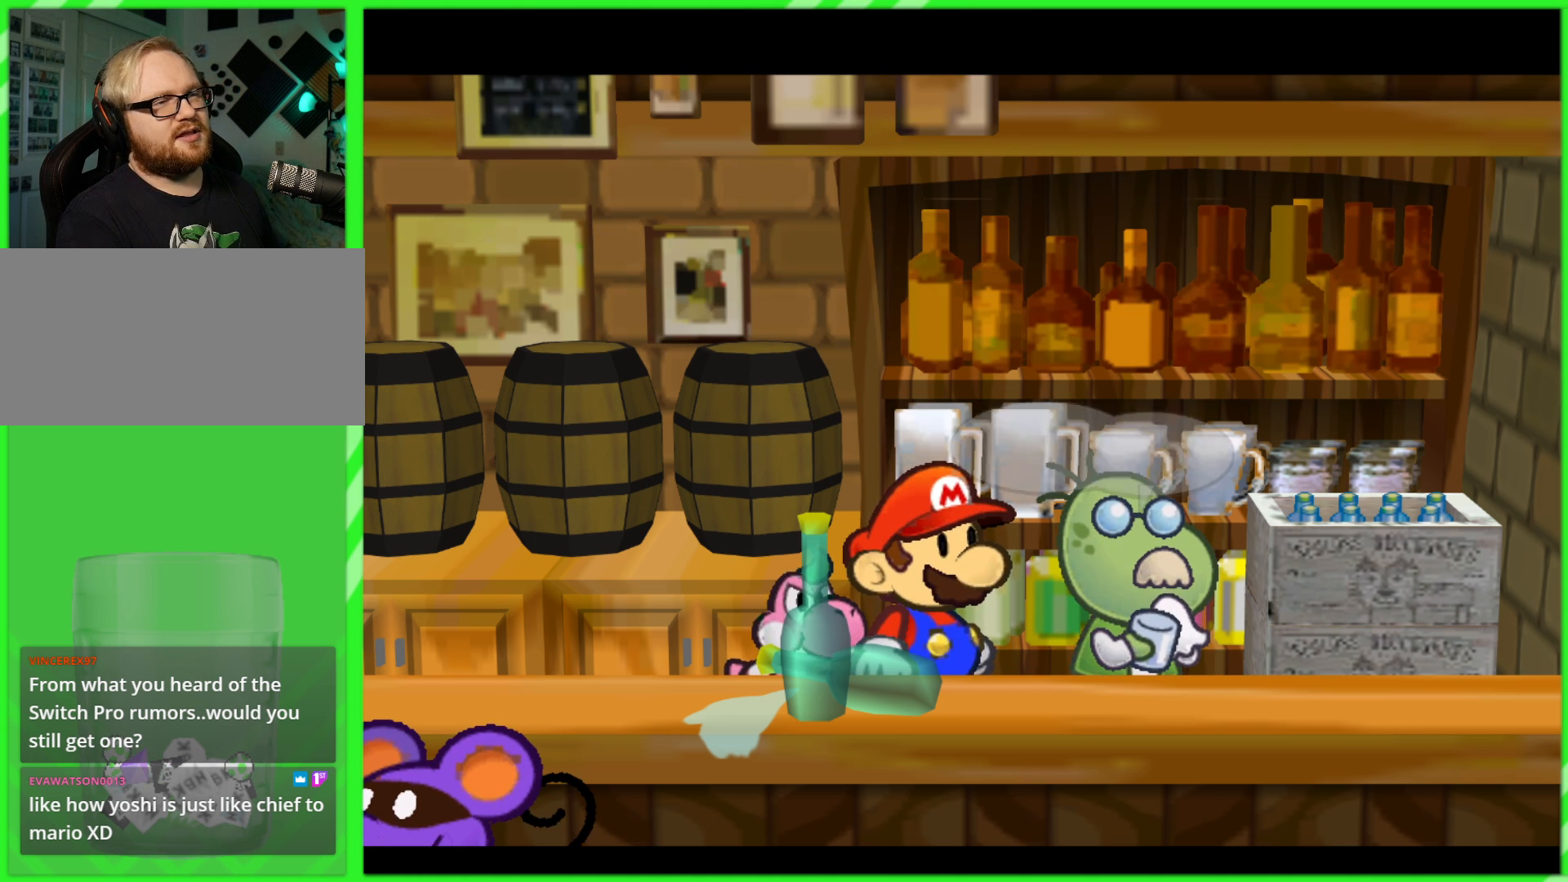
{"buttons": [], "left_stick": "center", "right_stick": "center", "events": []}
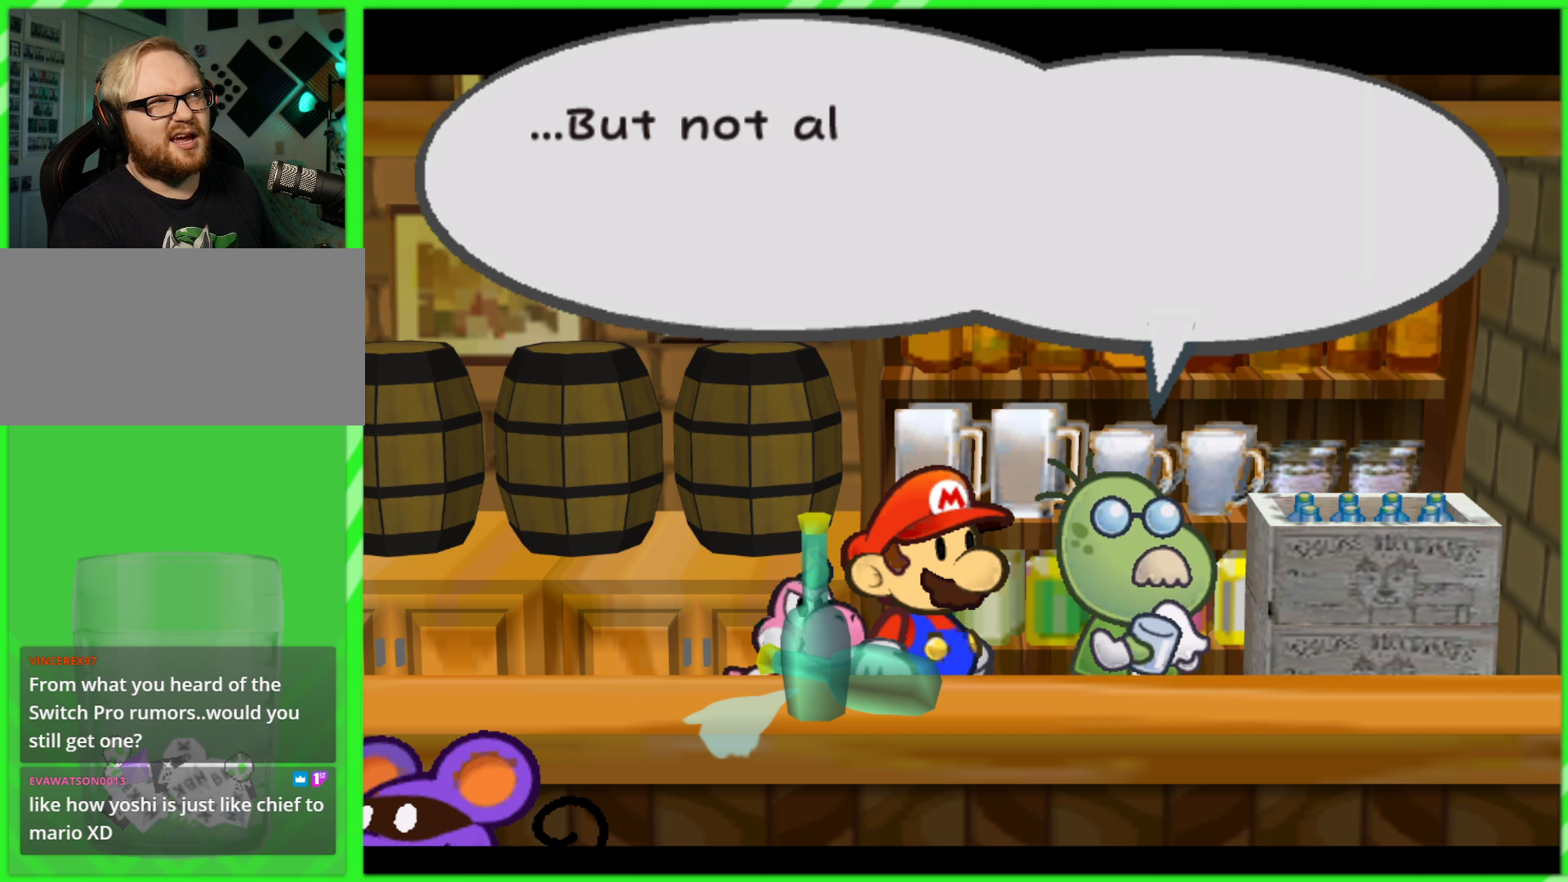
{"buttons": [], "left_stick": "center", "right_stick": "center", "events": []}
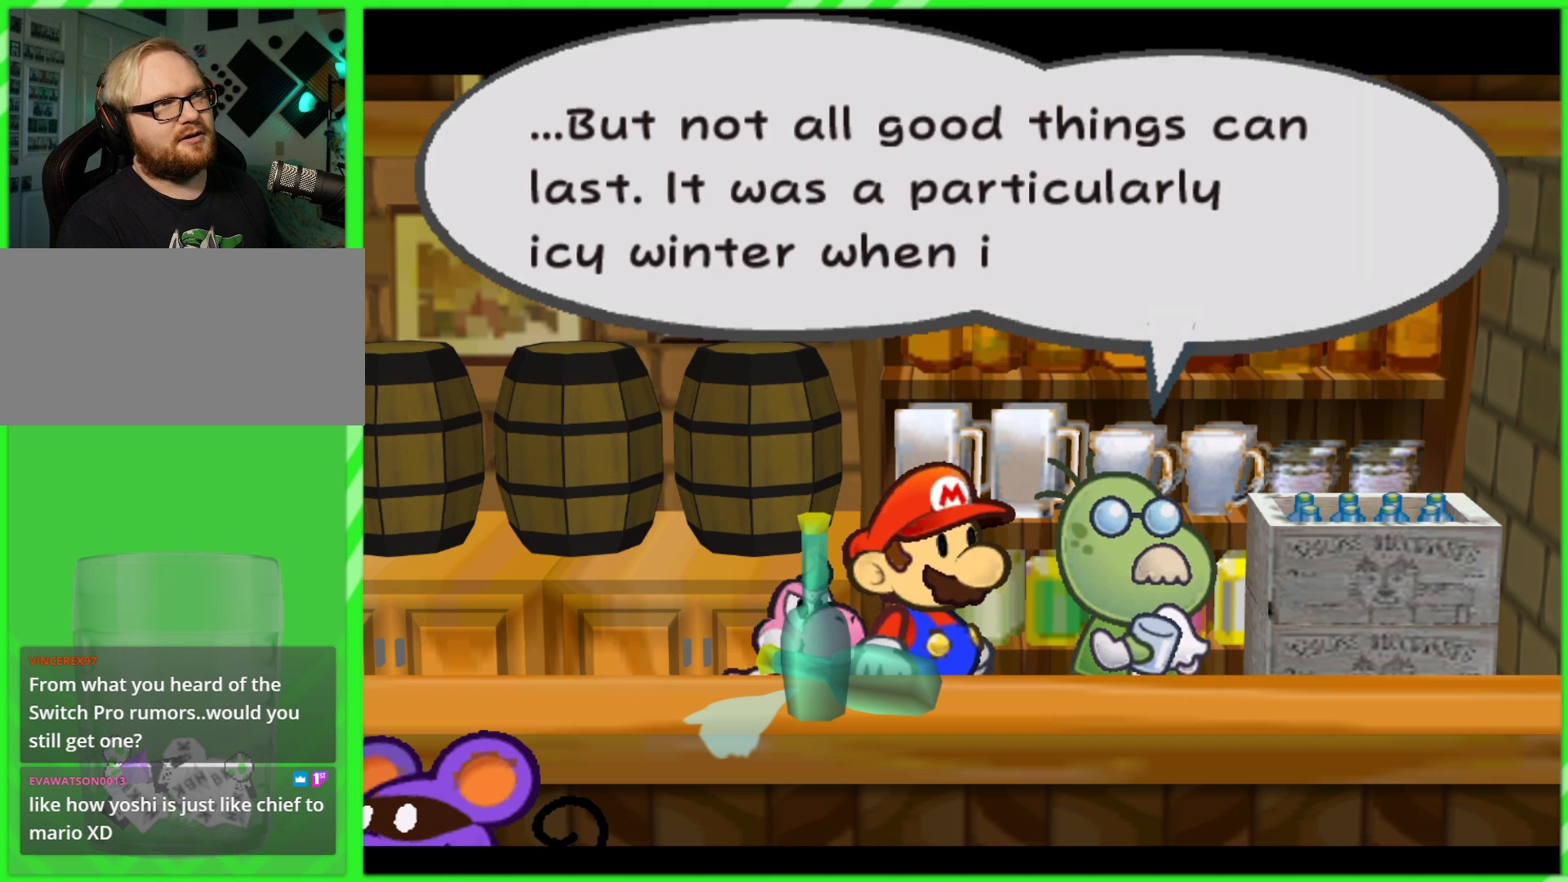
{"buttons": [], "left_stick": "center", "right_stick": "center", "events": [[17, "A", "down"], [133, "A", "up"], [233, "A", "down"], [283, "A", "up"], [383, "A", "down"], [450, "A", "up"]]}
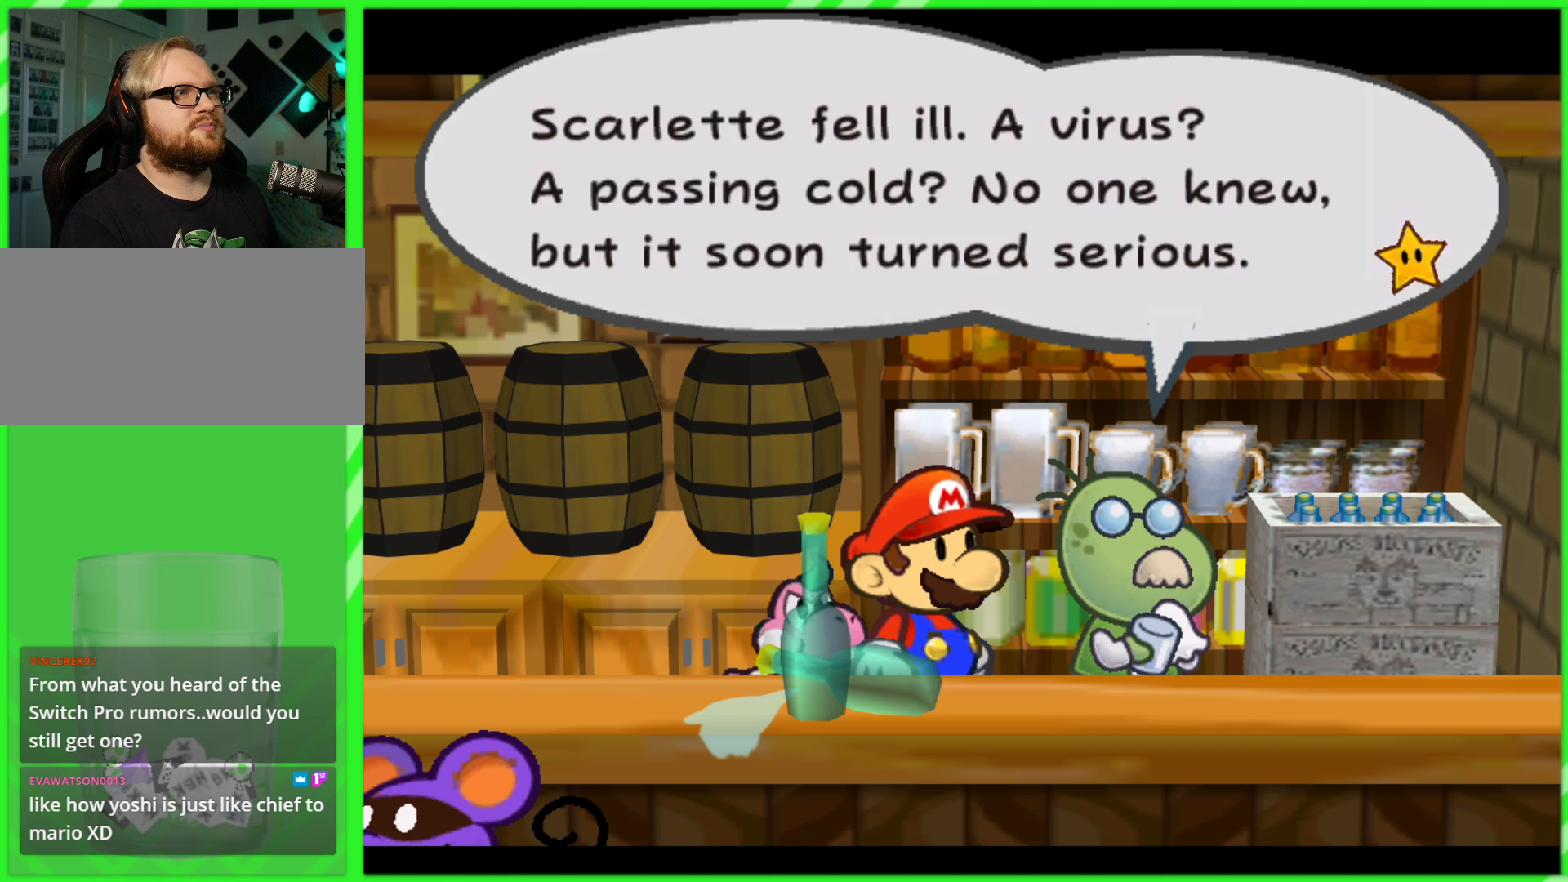
{"buttons": ["A"], "left_stick": "center", "right_stick": "center", "events": [[33, "A", "down"], [100, "A", "up"], [183, "A", "down"], [233, "A", "up"], [333, "A", "down"], [383, "A", "up"], [483, "A", "down"]]}
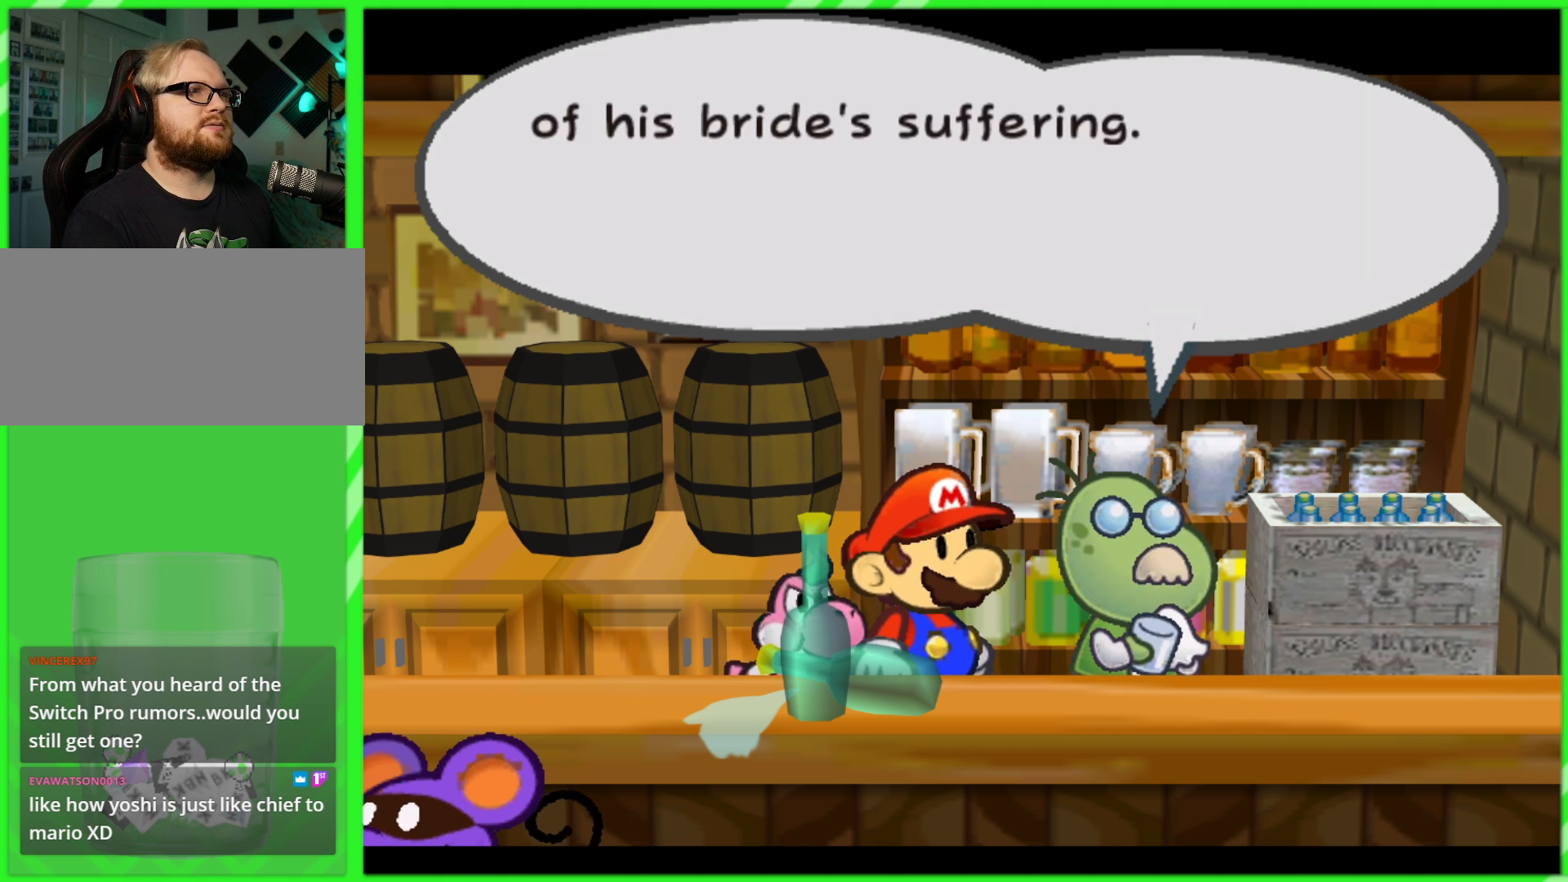
{"buttons": [], "left_stick": "center", "right_stick": "center", "events": [[33, "A", "up"], [133, "A", "down"], [183, "A", "up"], [283, "A", "down"], [333, "A", "up"], [417, "A", "down"], [483, "A", "up"]]}
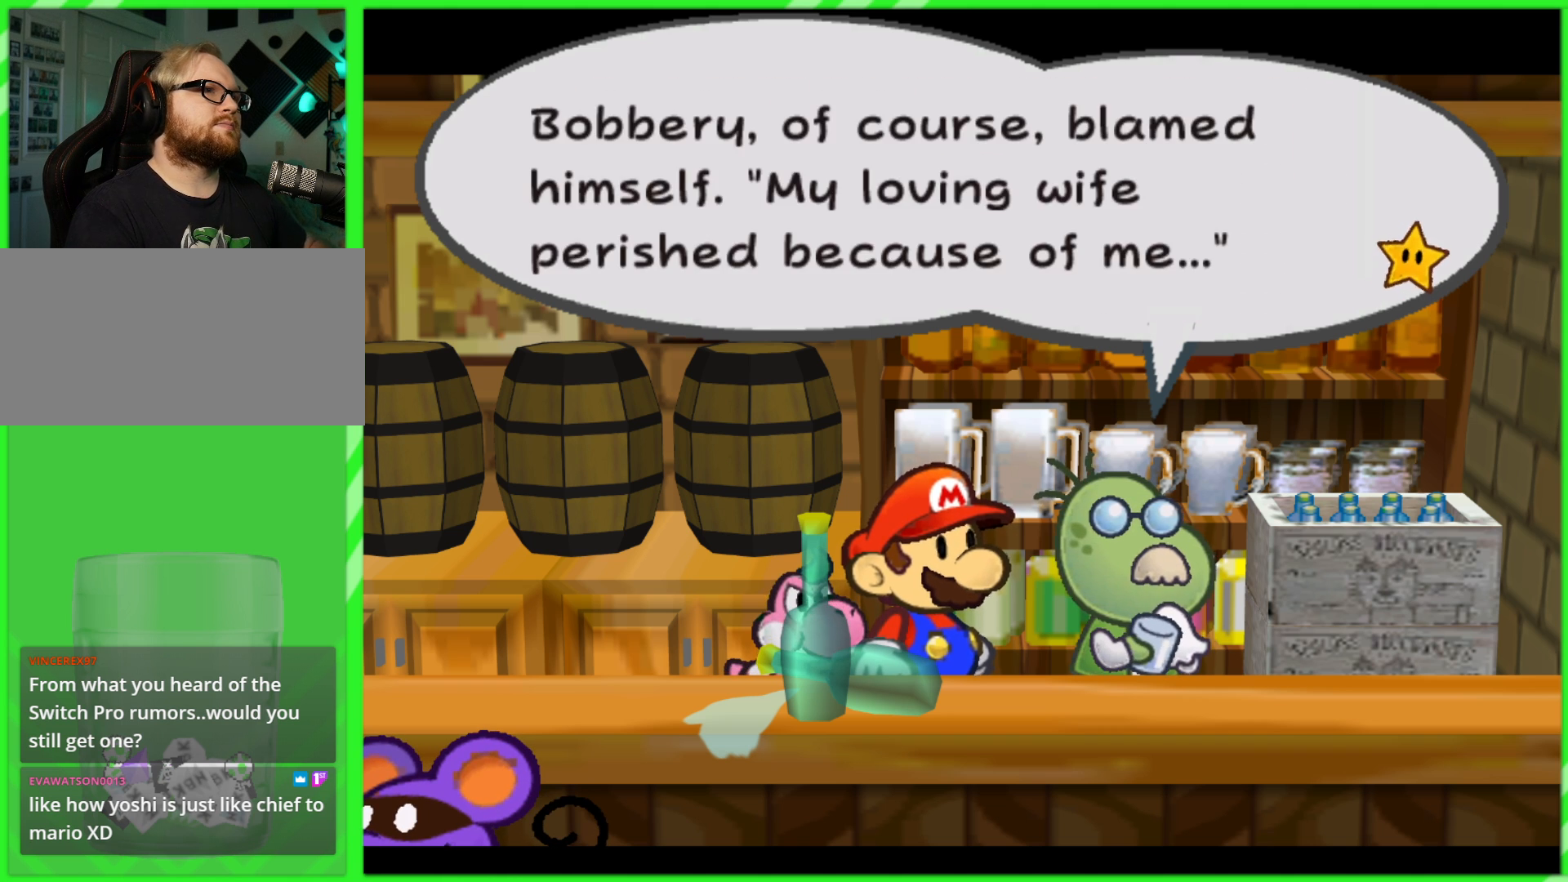
{"buttons": [], "left_stick": "center", "right_stick": "center", "events": [[67, "A", "down"], [133, "A", "up"], [217, "A", "down"], [300, "A", "up"]]}
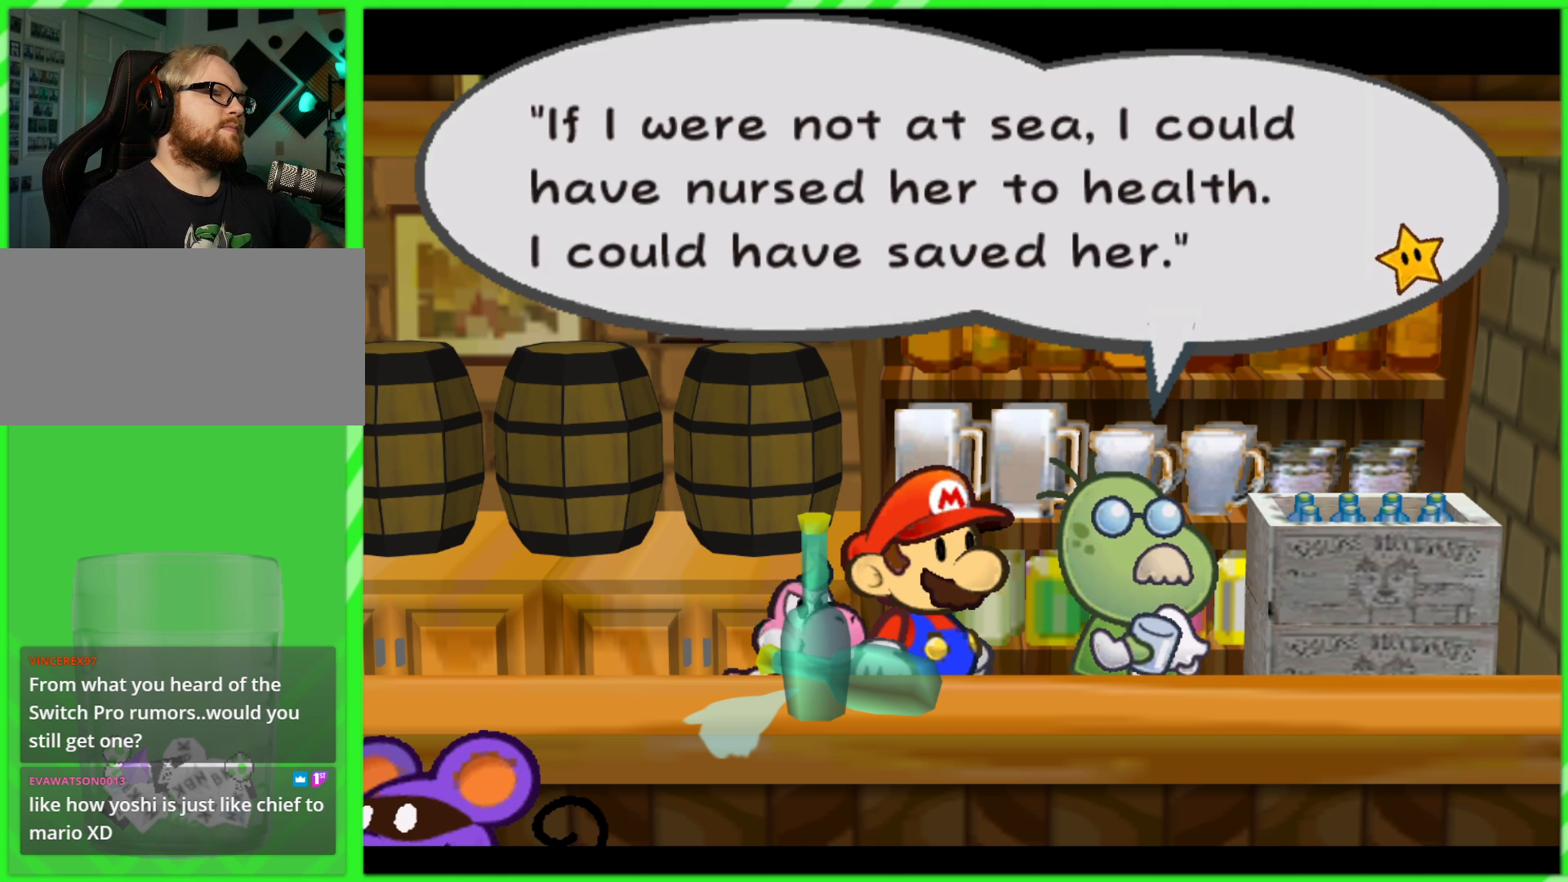
{"buttons": [], "left_stick": "center", "right_stick": "center", "events": []}
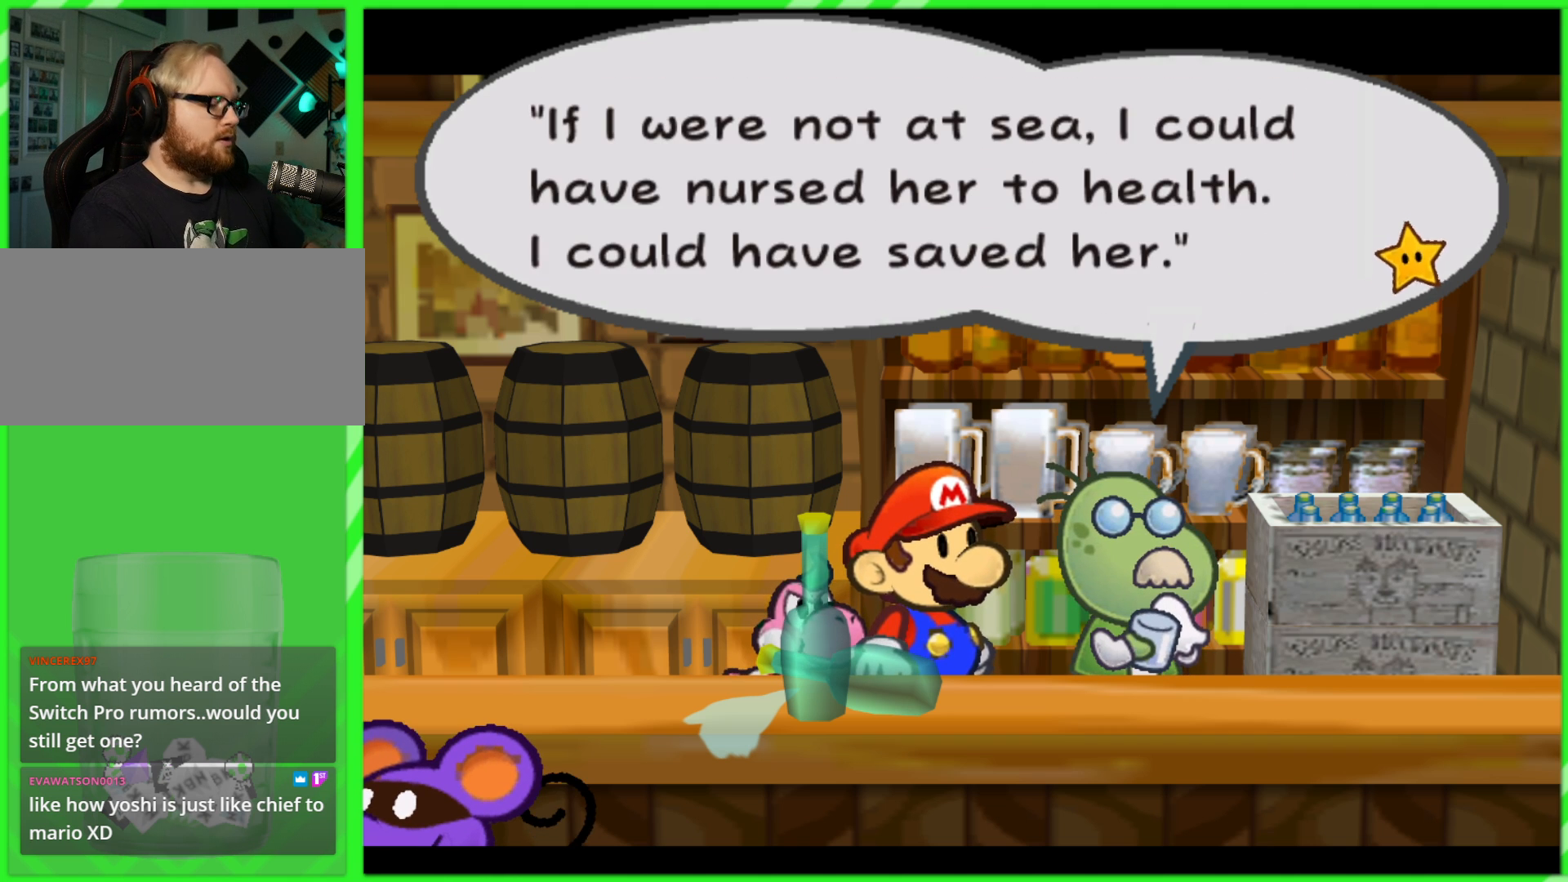
{"buttons": [], "left_stick": "center", "right_stick": "center", "events": []}
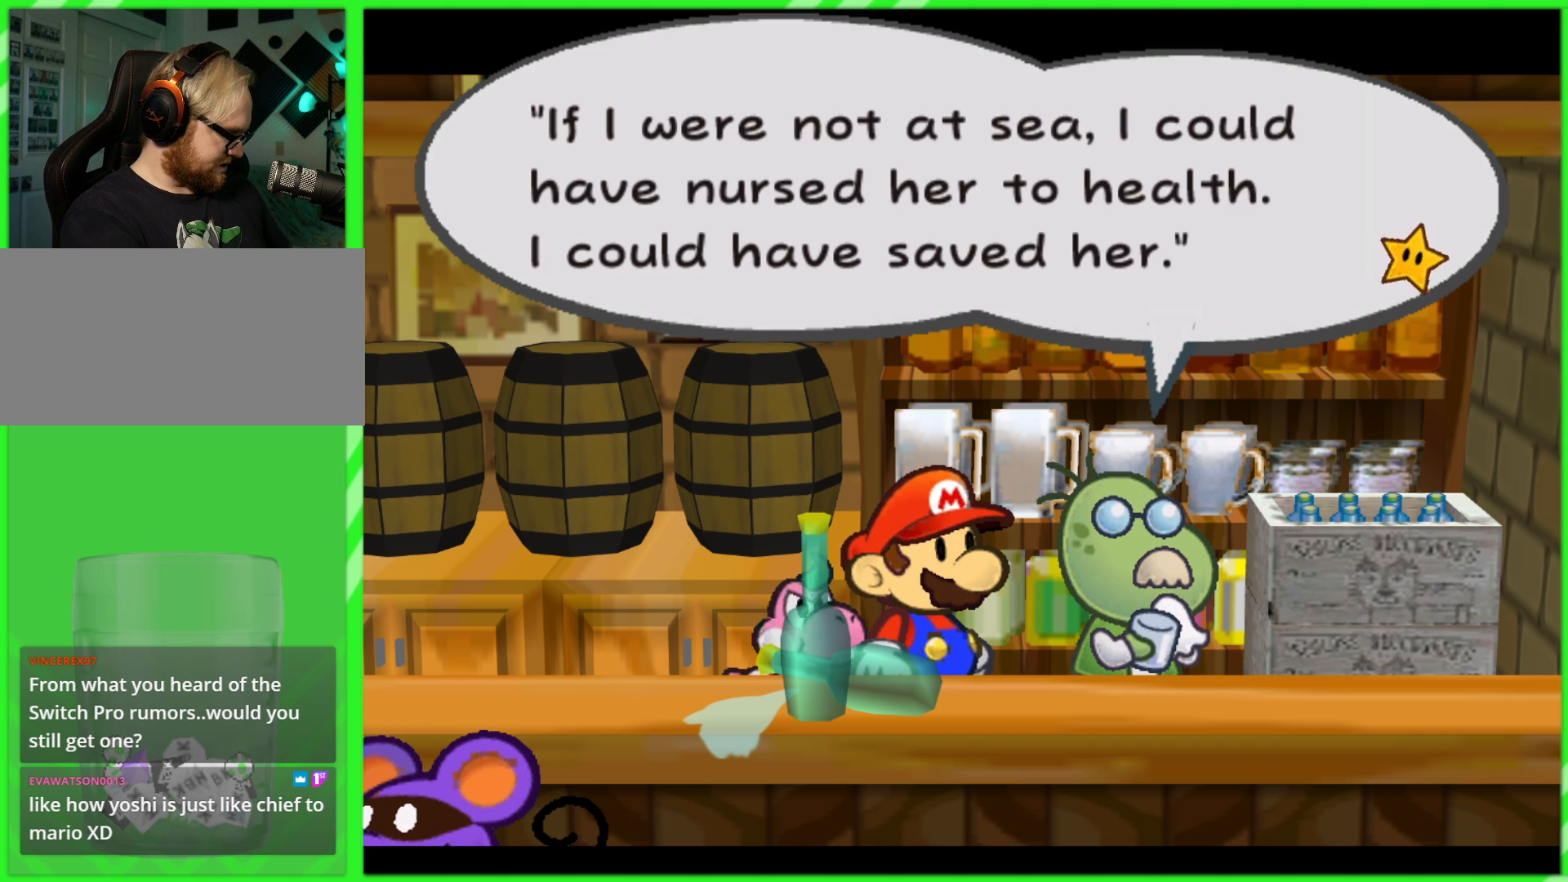
{"buttons": [], "left_stick": "center", "right_stick": "center", "events": []}
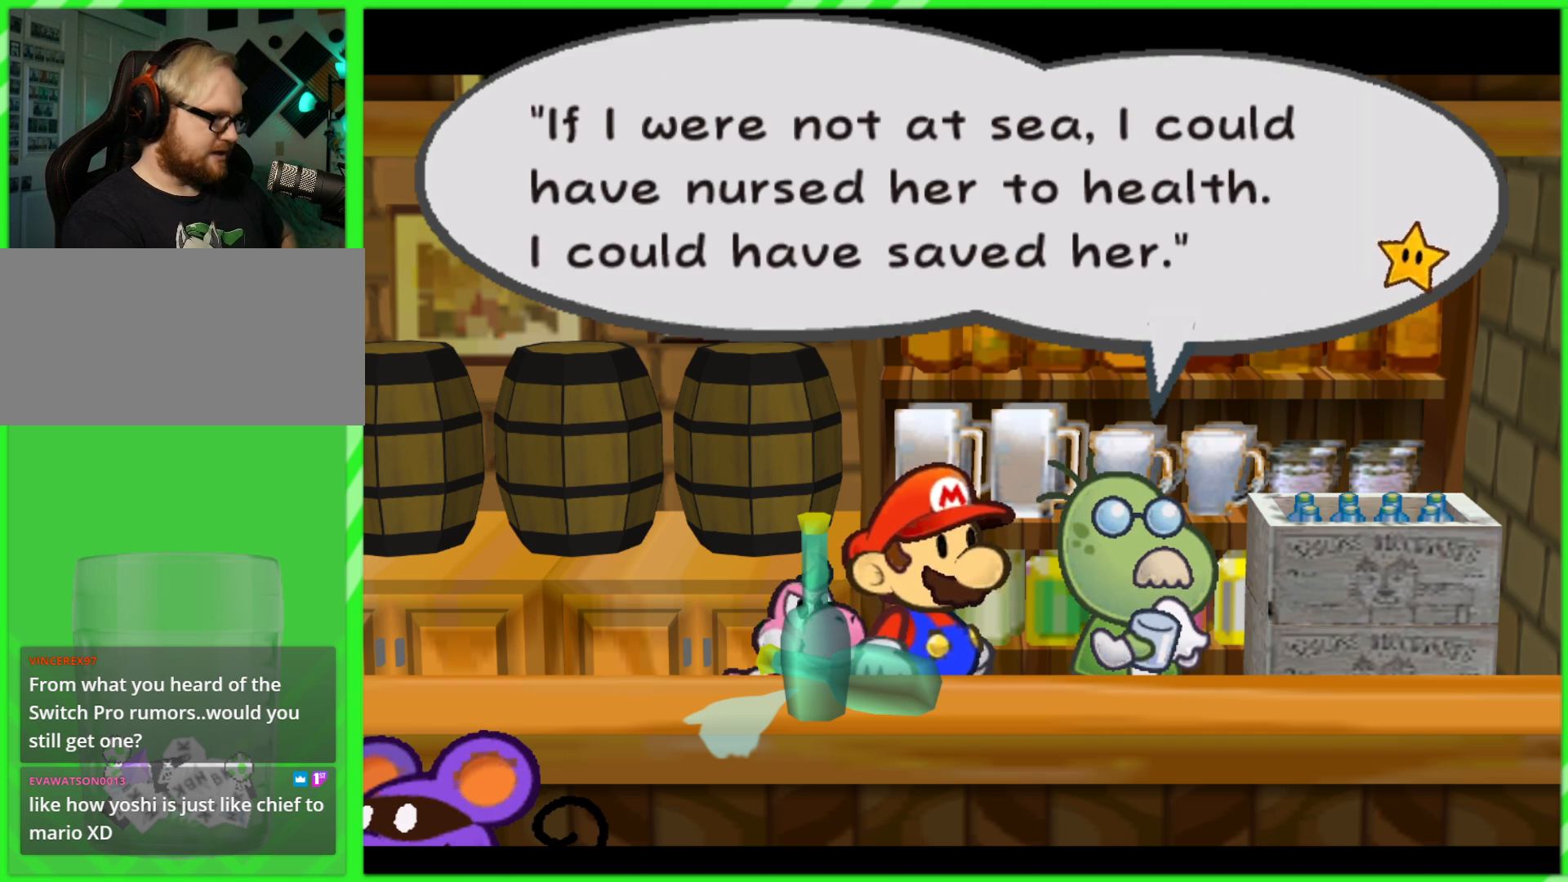
{"buttons": [], "left_stick": "center", "right_stick": "center", "events": [[433, "A", "down"], [500, "A", "up"]]}
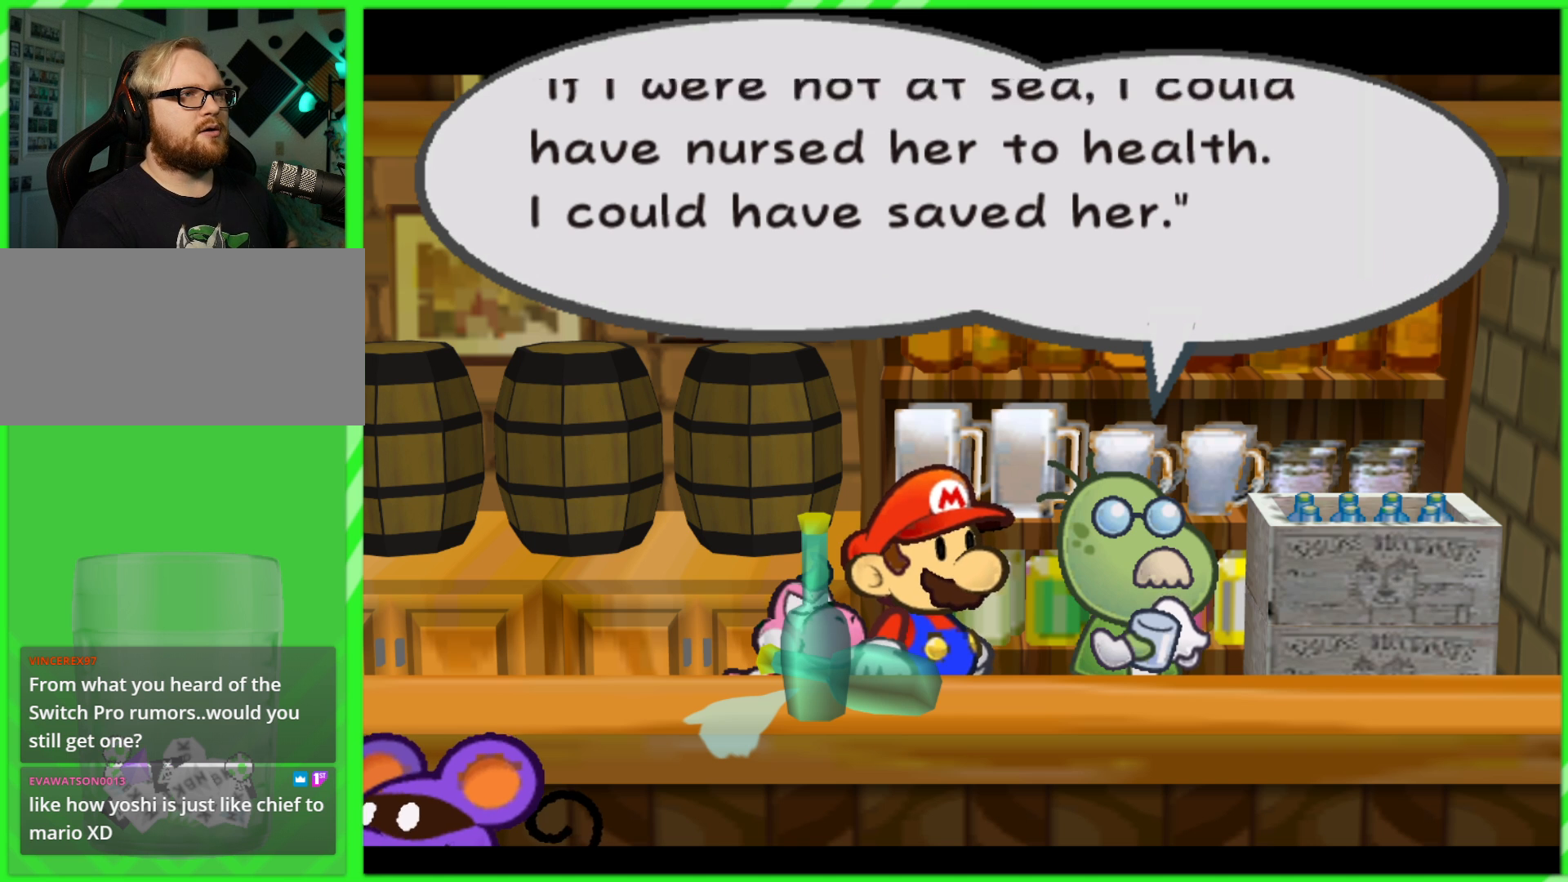
{"buttons": ["A"], "left_stick": "center", "right_stick": "center", "events": [[167, "A", "down"], [217, "A", "up"], [317, "A", "down"], [383, "A", "up"], [467, "A", "down"]]}
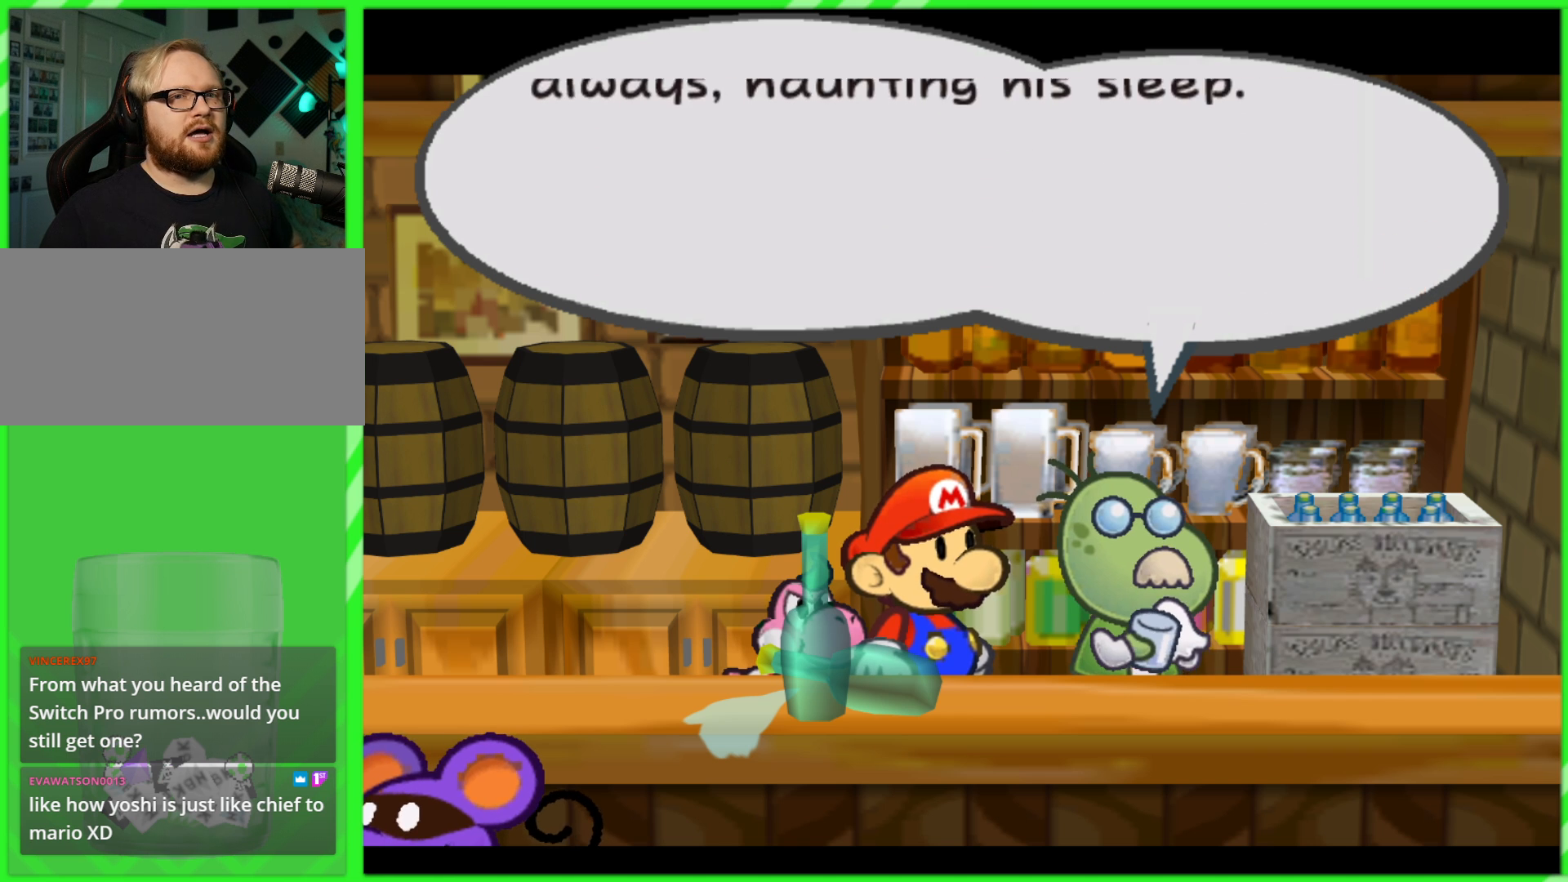
{"buttons": ["A"], "left_stick": "center", "right_stick": "center", "events": [[17, "A", "up"], [100, "A", "down"], [150, "A", "up"], [233, "A", "down"], [300, "A", "up"], [367, "A", "down"], [433, "A", "up"], [500, "A", "down"]]}
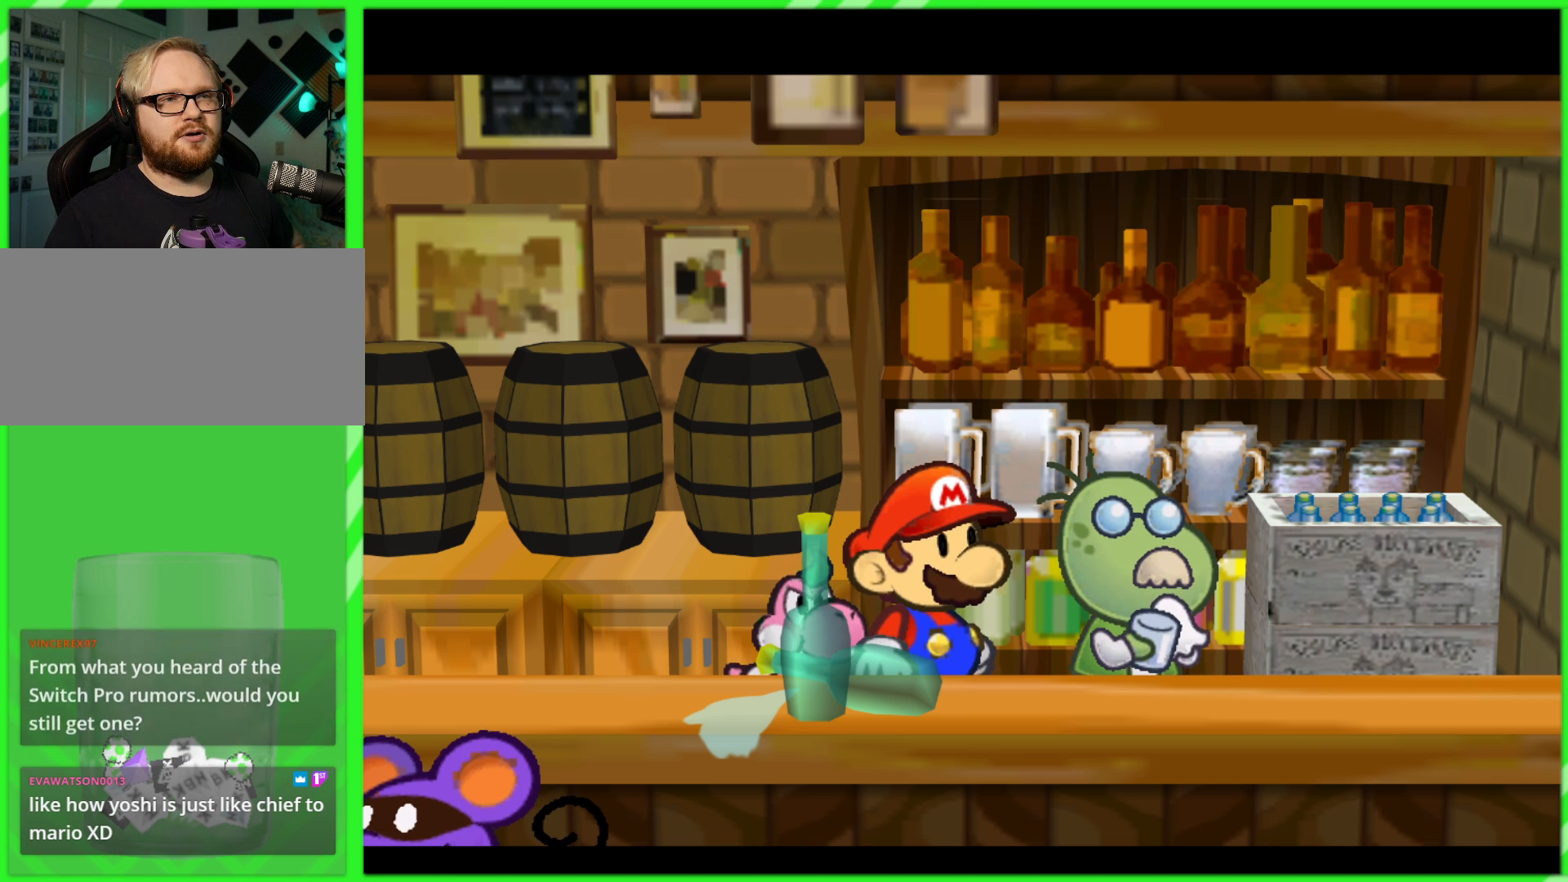
{"buttons": [], "left_stick": "center", "right_stick": "center", "events": [[83, "A", "up"], [150, "A", "down"], [217, "A", "up"], [300, "A", "down"], [350, "A", "up"], [417, "A", "down"], [483, "A", "up"]]}
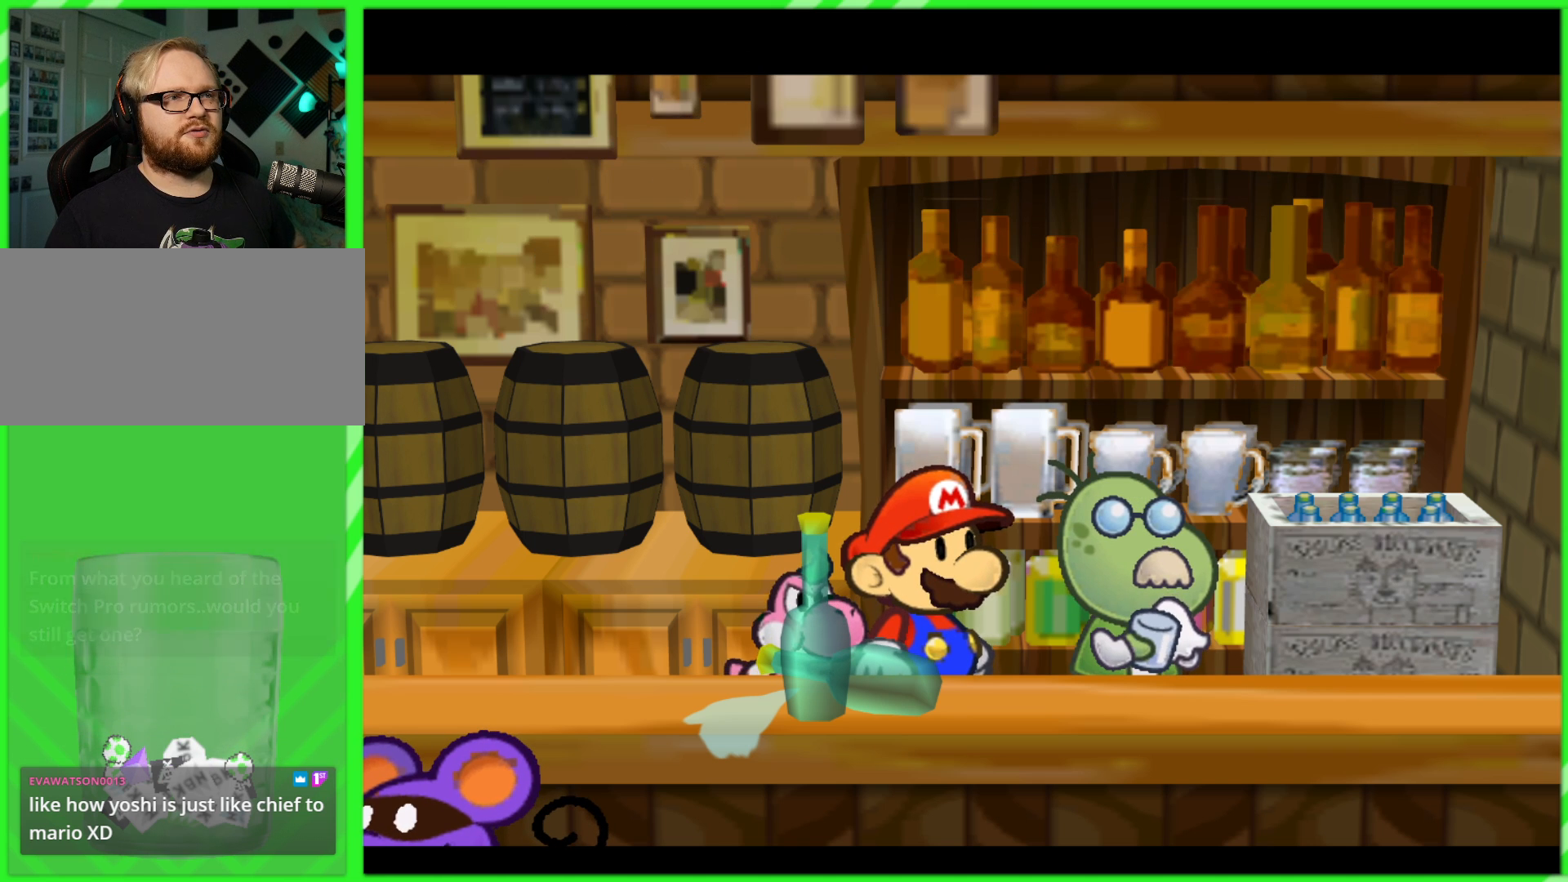
{"buttons": [], "left_stick": "center", "right_stick": "center", "events": []}
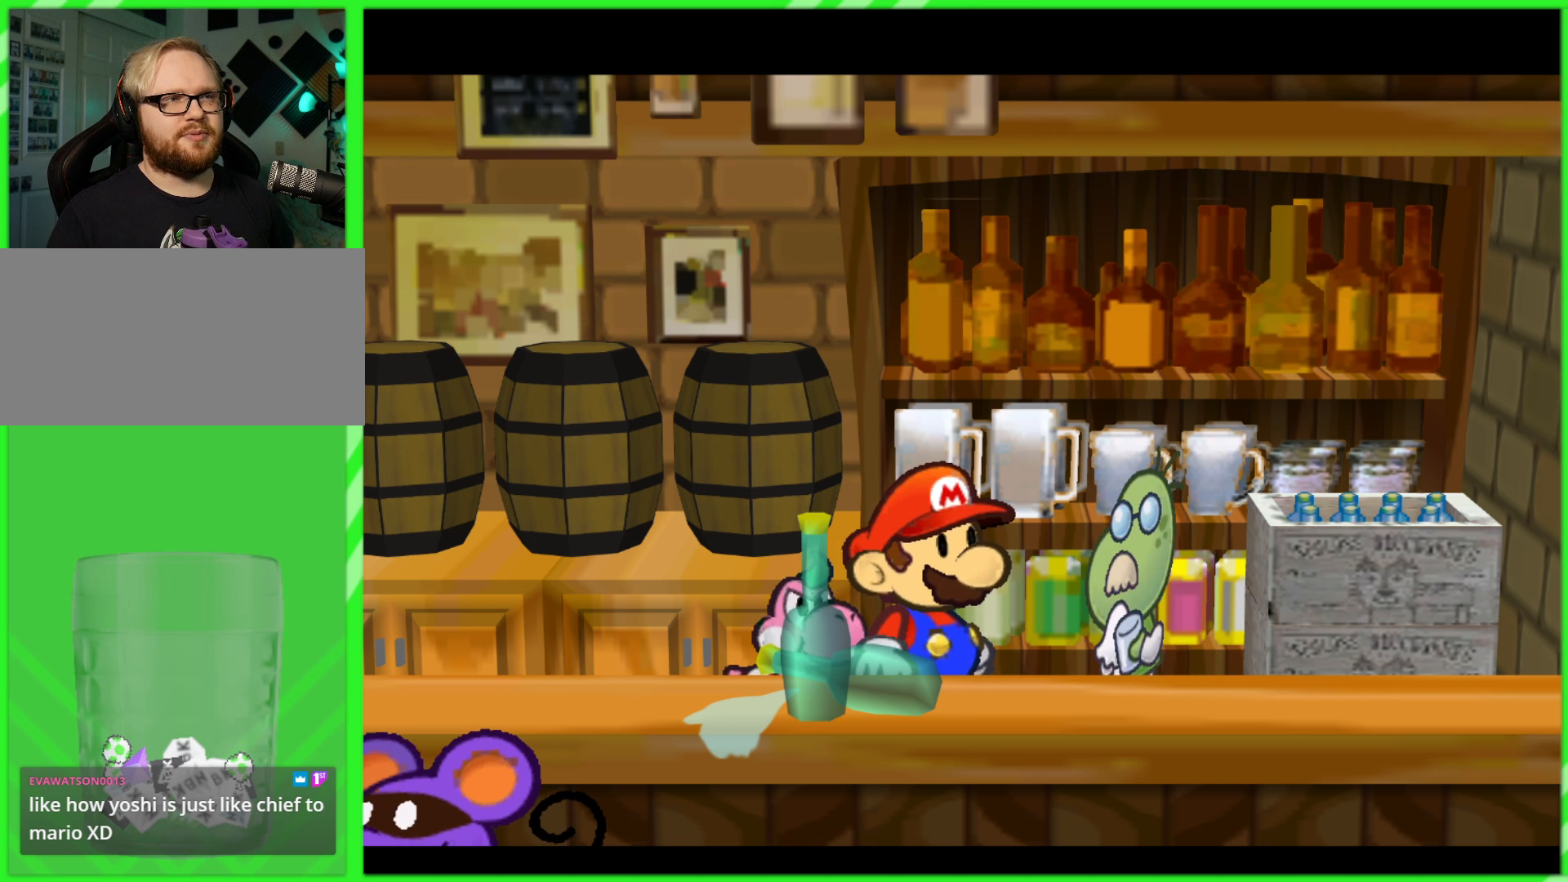
{"buttons": [], "left_stick": "center", "right_stick": "center", "events": []}
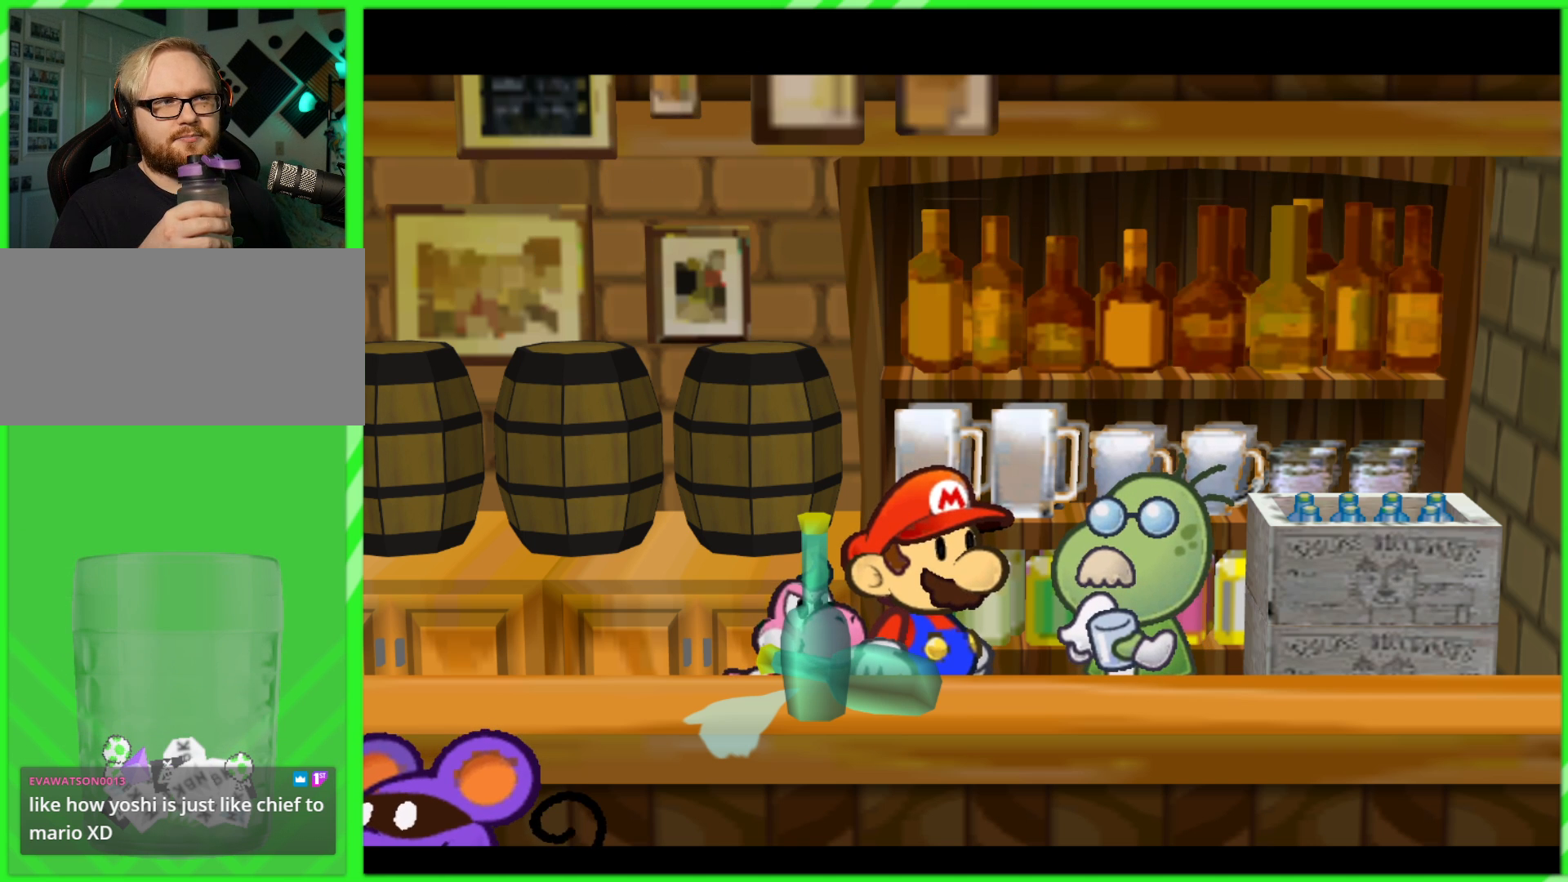
{"buttons": [], "left_stick": "center", "right_stick": "center", "events": []}
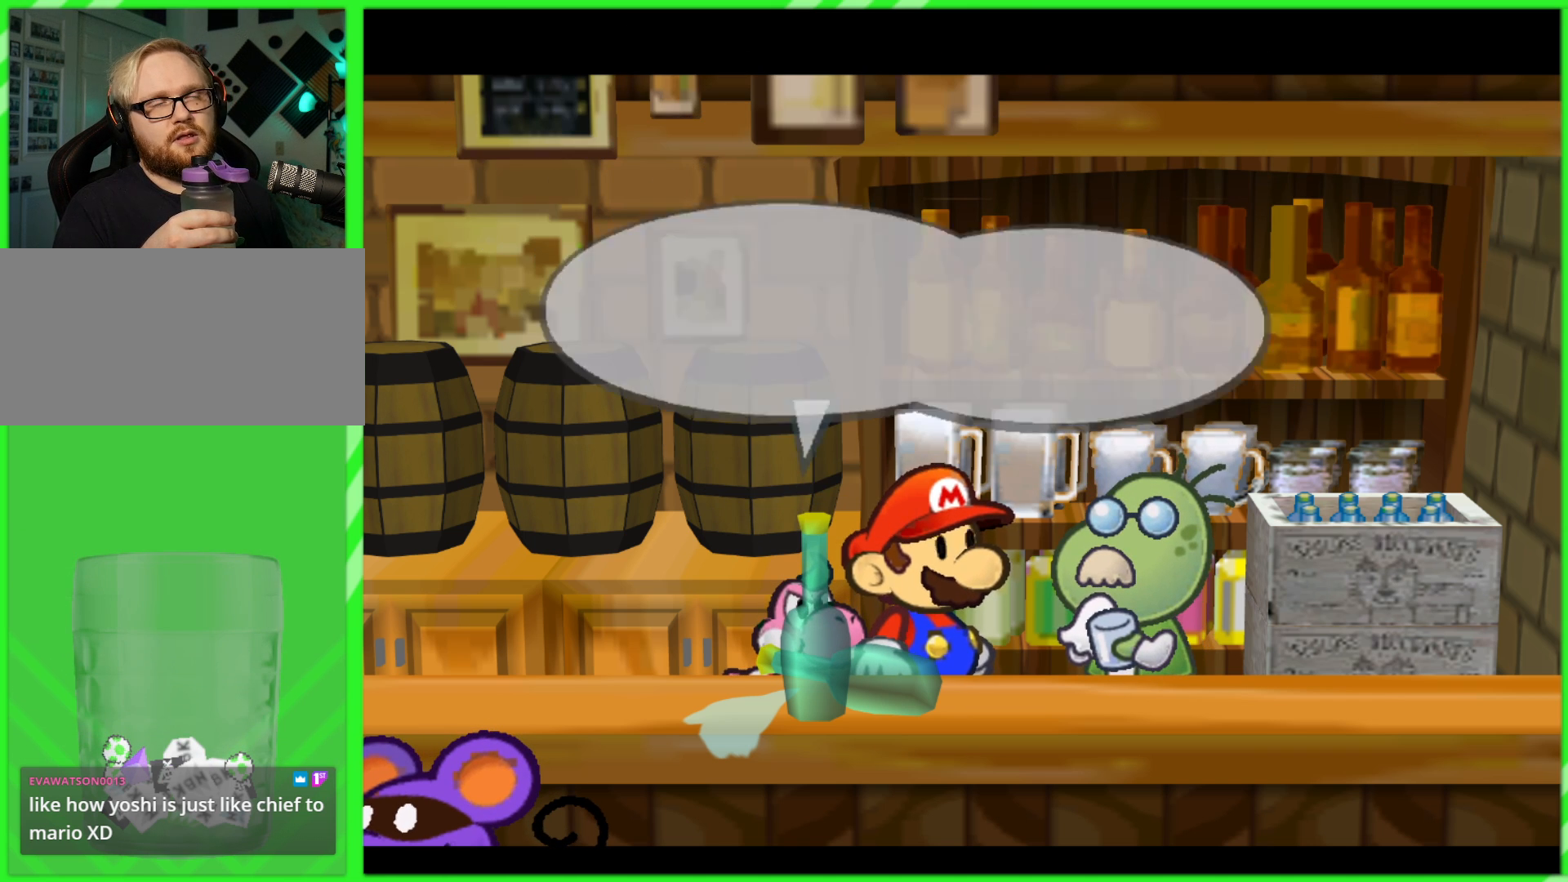
{"buttons": [], "left_stick": "center", "right_stick": "center", "events": []}
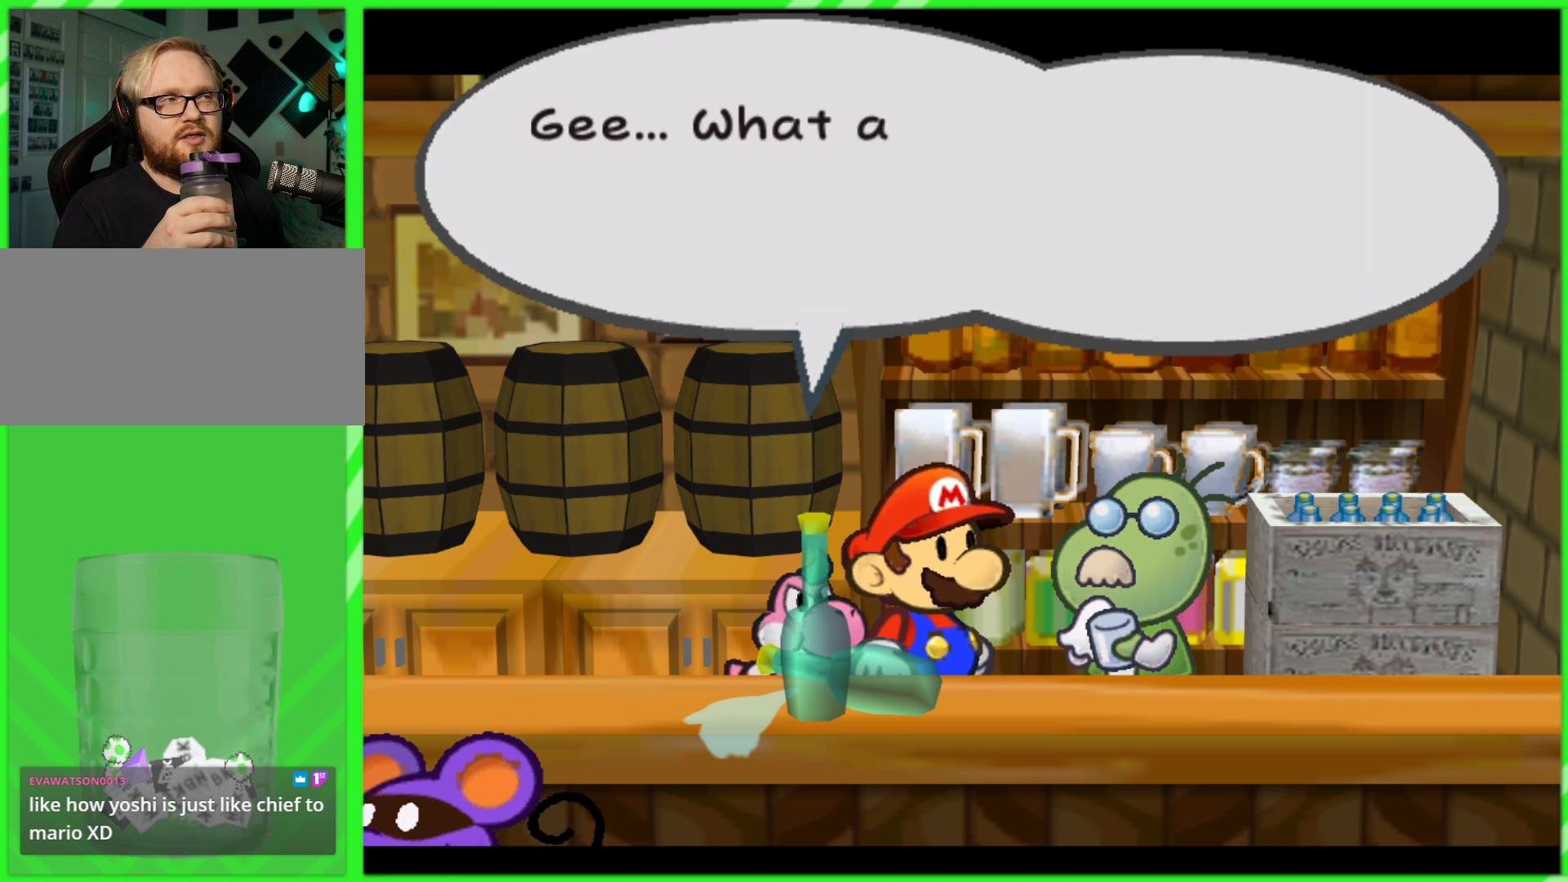
{"buttons": [], "left_stick": "center", "right_stick": "center", "events": []}
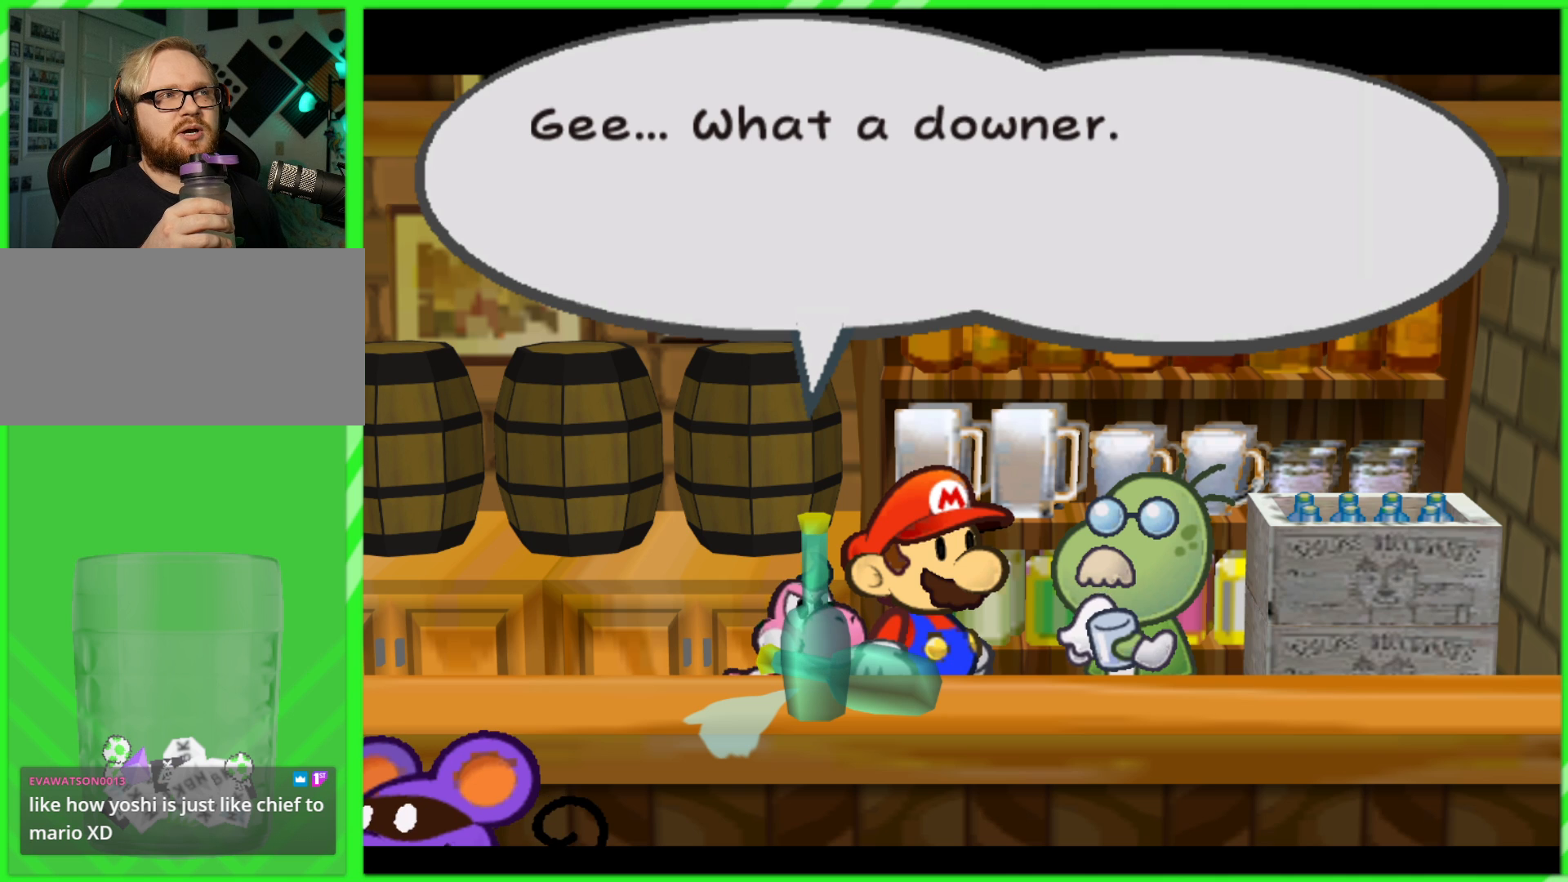
{"buttons": [], "left_stick": "center", "right_stick": "center", "events": [[267, "A", "down"], [333, "A", "up"], [450, "A", "down"], [500, "A", "up"]]}
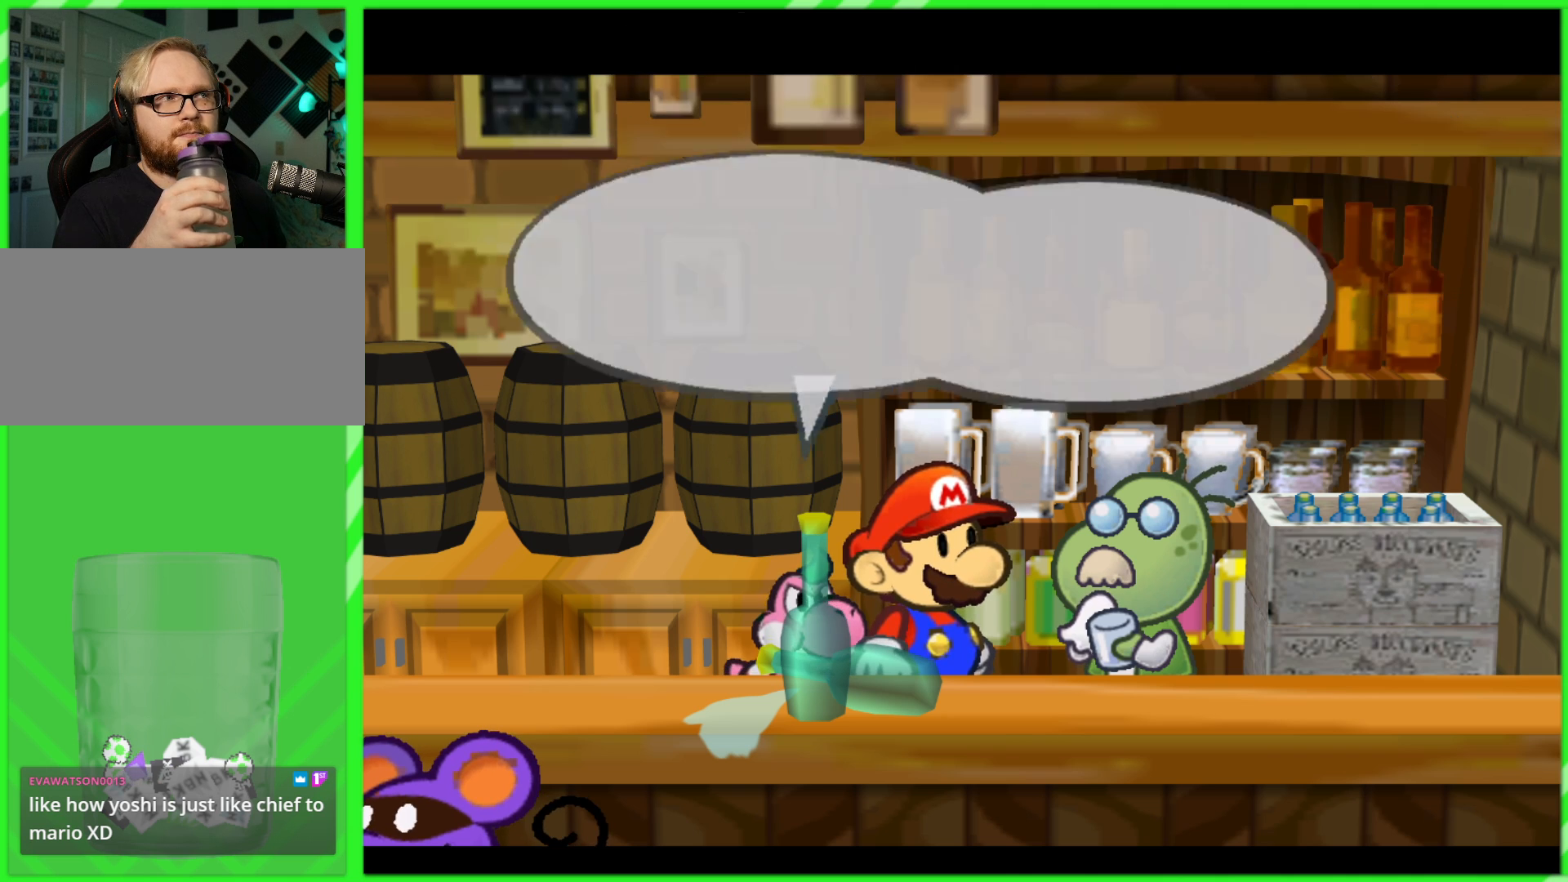
{"buttons": [], "left_stick": "center", "right_stick": "center", "events": [[117, "A", "down"], [167, "A", "up"], [267, "A", "down"], [333, "A", "up"]]}
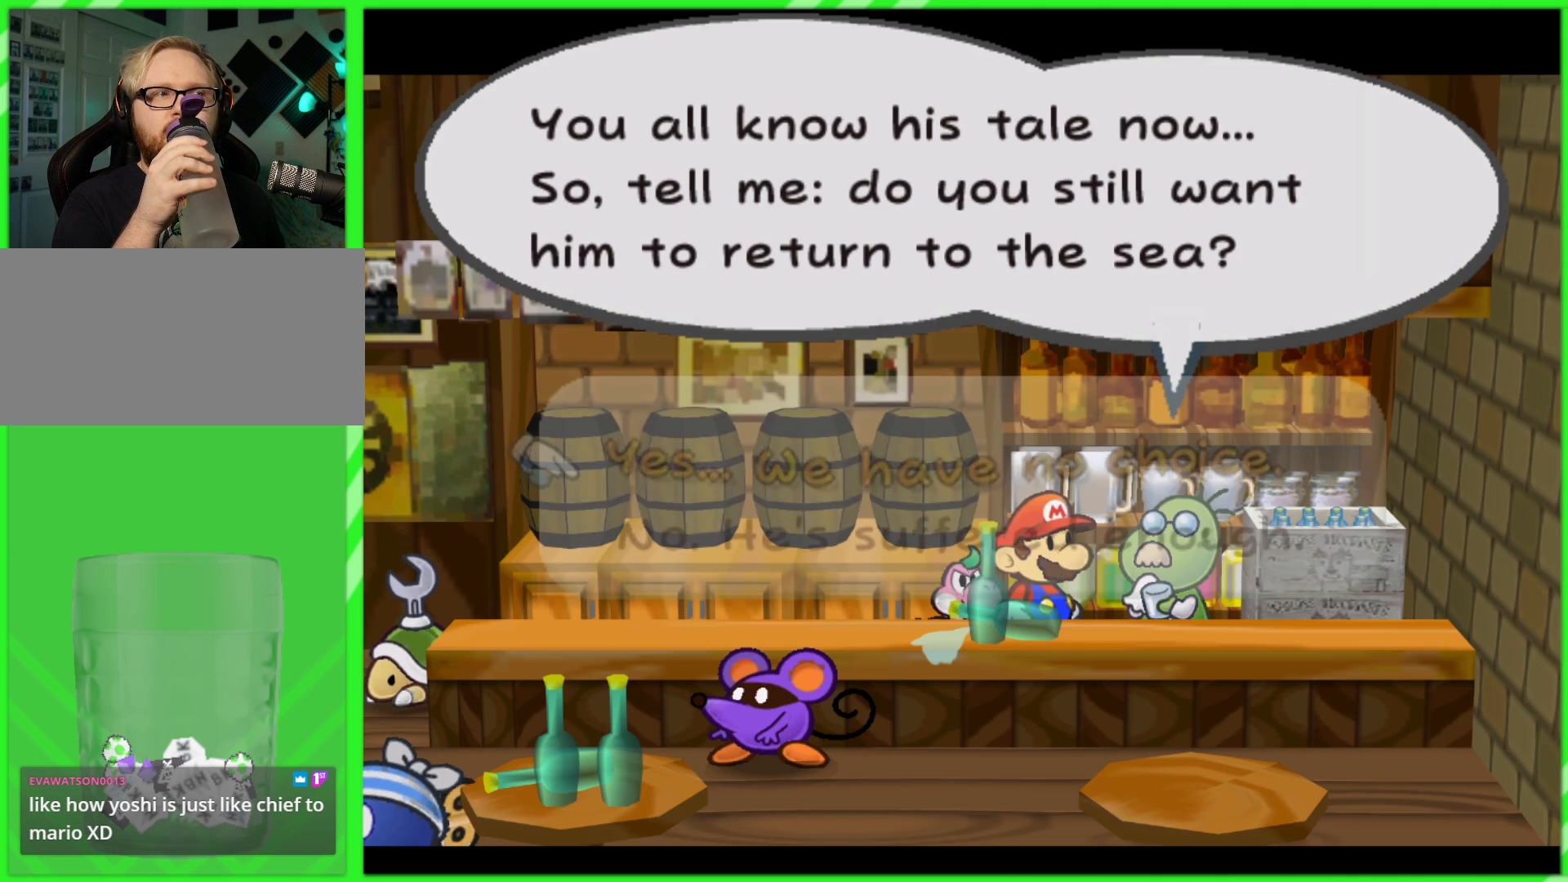
{"buttons": [], "left_stick": "center", "right_stick": "center", "events": [[150, "A", "down"], [200, "A", "up"]]}
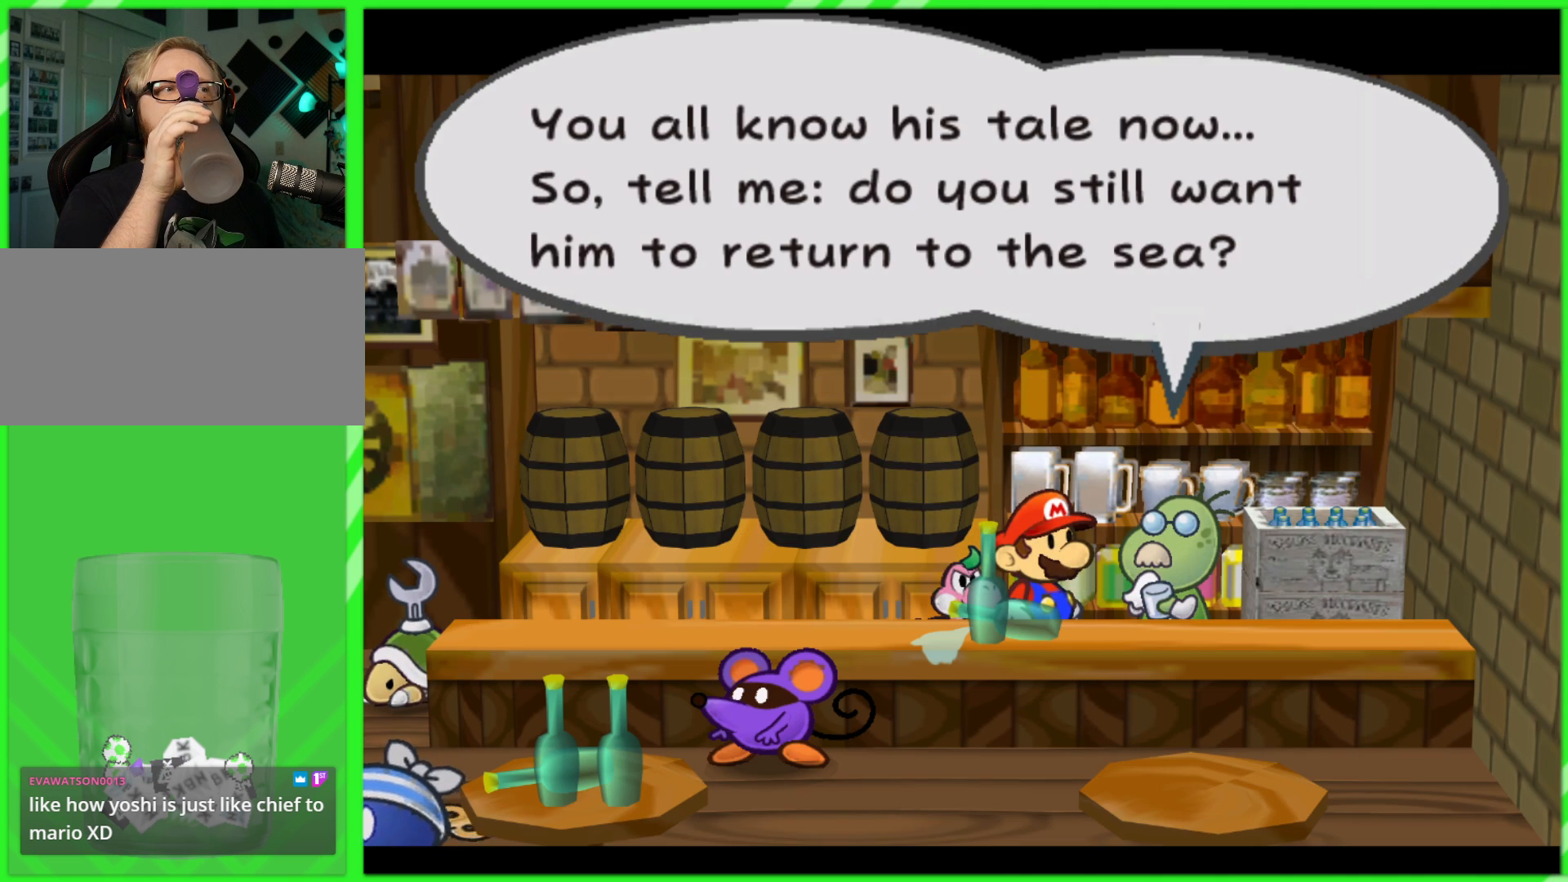
{"buttons": [], "left_stick": "center", "right_stick": "center", "events": []}
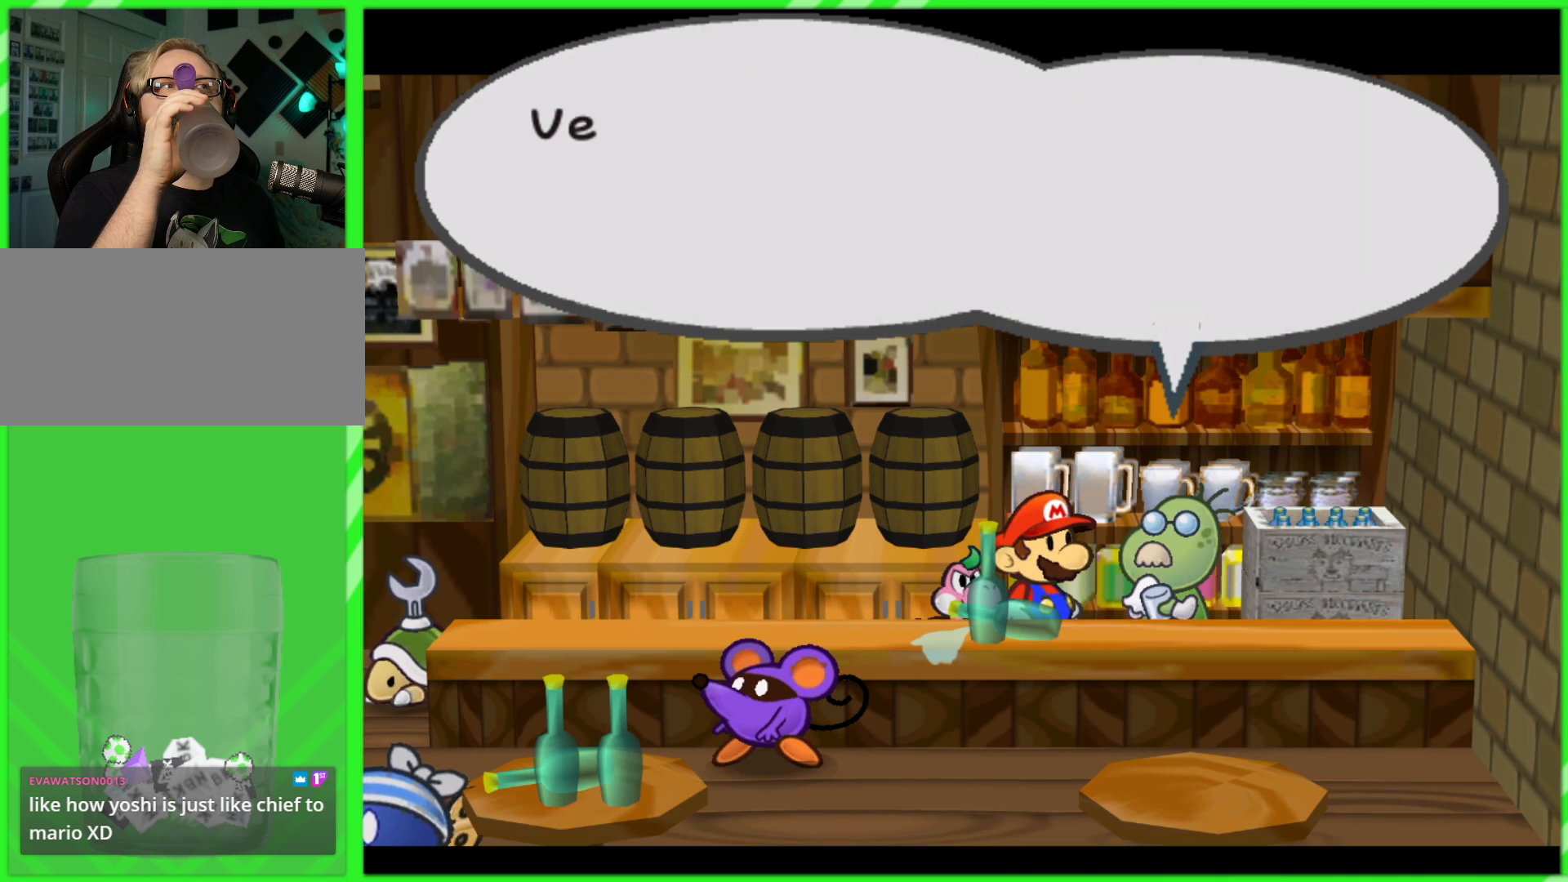
{"buttons": [], "left_stick": "center", "right_stick": "center", "events": []}
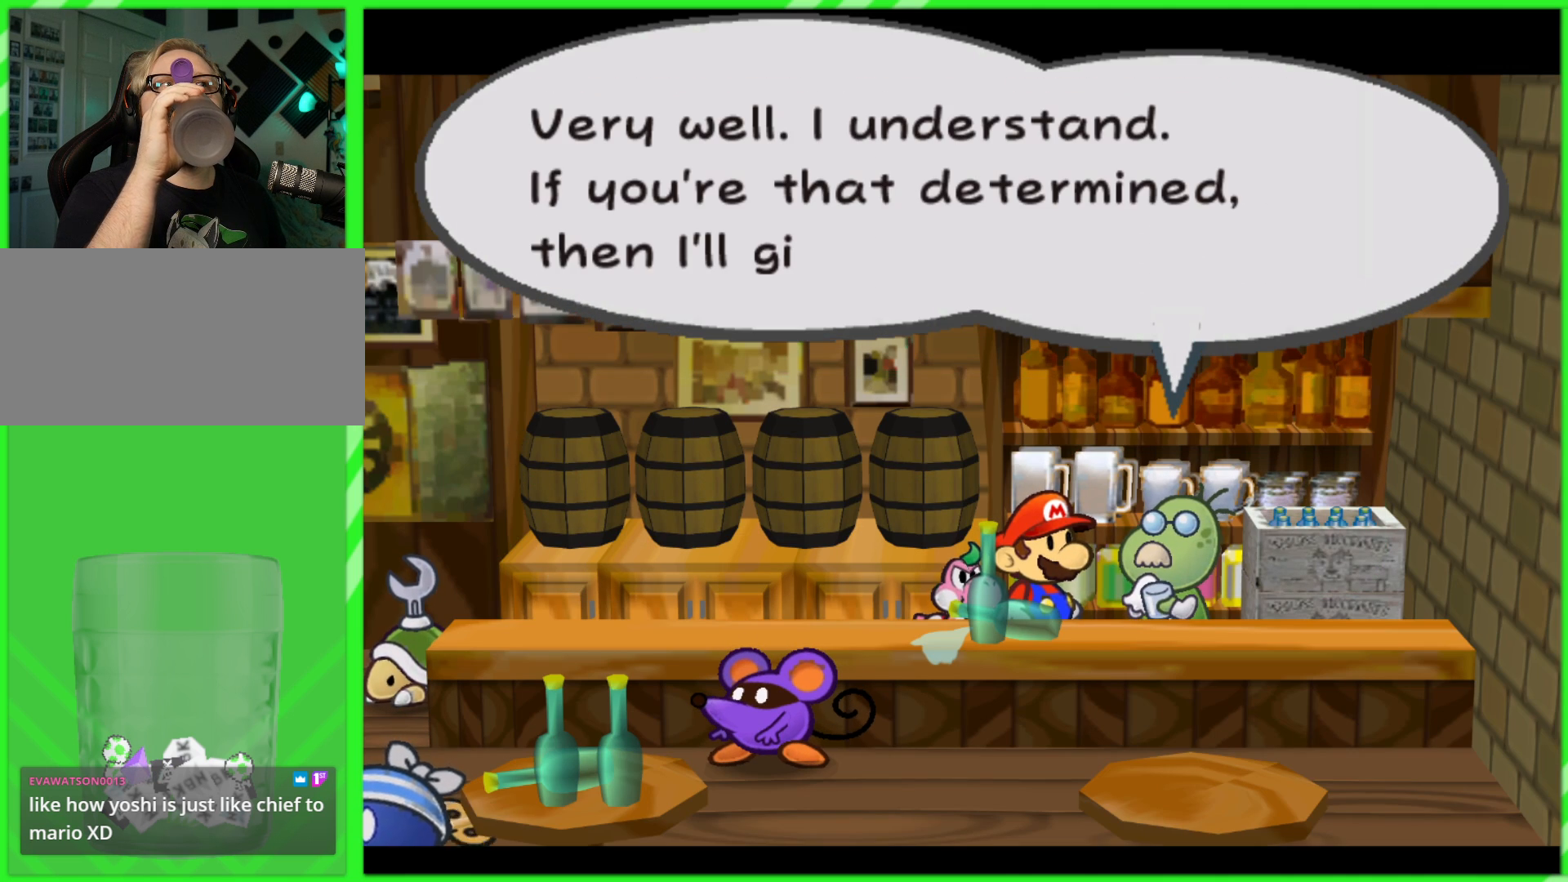
{"buttons": [], "left_stick": "center", "right_stick": "center", "events": [[33, "A", "down"], [117, "A", "up"]]}
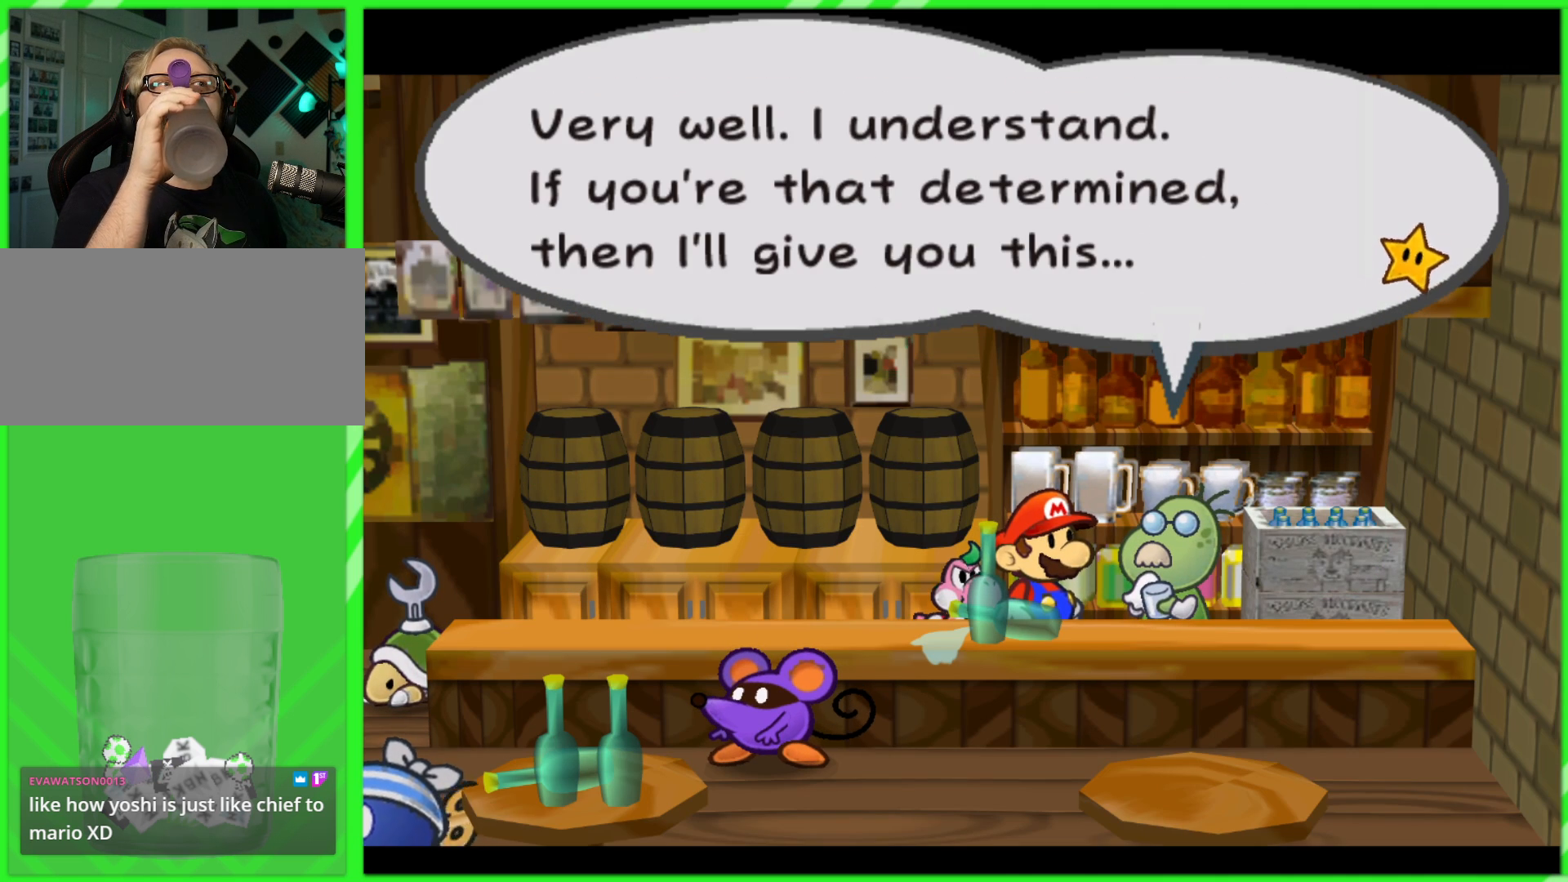
{"buttons": [], "left_stick": "center", "right_stick": "center", "events": [[117, "A", "down"], [200, "A", "up"]]}